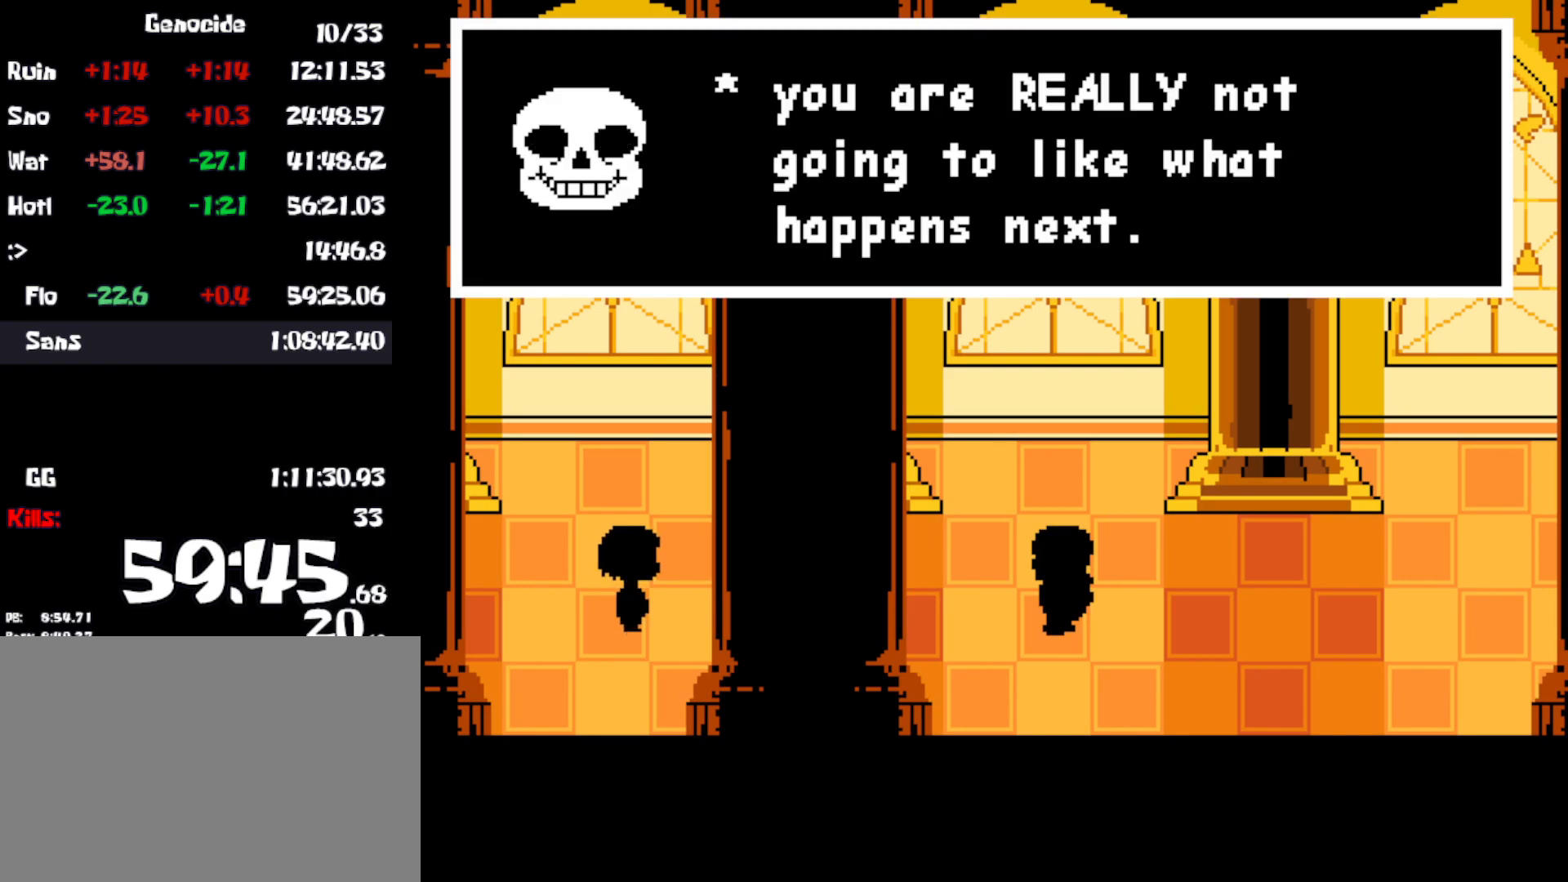
Gameplay with keyboard; each line is a JSON object with the keys held at the frame after it. "events" lists presses ("down") and releases ("up") of "c", "ctrl", "down", "left", "return", "right", "shift", "up", "x" and "z" between this image and that frame as [ms after this image, input, new state], when the widget could be followed in between. No other keys are recorded. Mouse input is not recorded.
{"keys": ["shift", "z"], "events": [[16, "x", "up"], [33, "return", "down"], [50, "shift", "up"], [50, "z", "up"], [66, "x", "down"], [83, "return", "up"], [133, "shift", "down"], [133, "x", "up"], [133, "z", "down"], [150, "return", "down"], [183, "shift", "up"], [183, "z", "up"], [200, "x", "down"], [216, "return", "up"], [250, "shift", "down"], [250, "z", "down"], [266, "x", "up"], [283, "return", "down"], [300, "shift", "up"], [300, "z", "up"], [333, "return", "up"], [333, "x", "down"], [366, "z", "down"], [383, "shift", "down"], [416, "return", "down"], [416, "shift", "up"], [416, "x", "up"], [433, "z", "up"], [450, "return", "up"], [466, "x", "down"], [500, "shift", "down"], [500, "x", "up"], [500, "z", "down"]]}
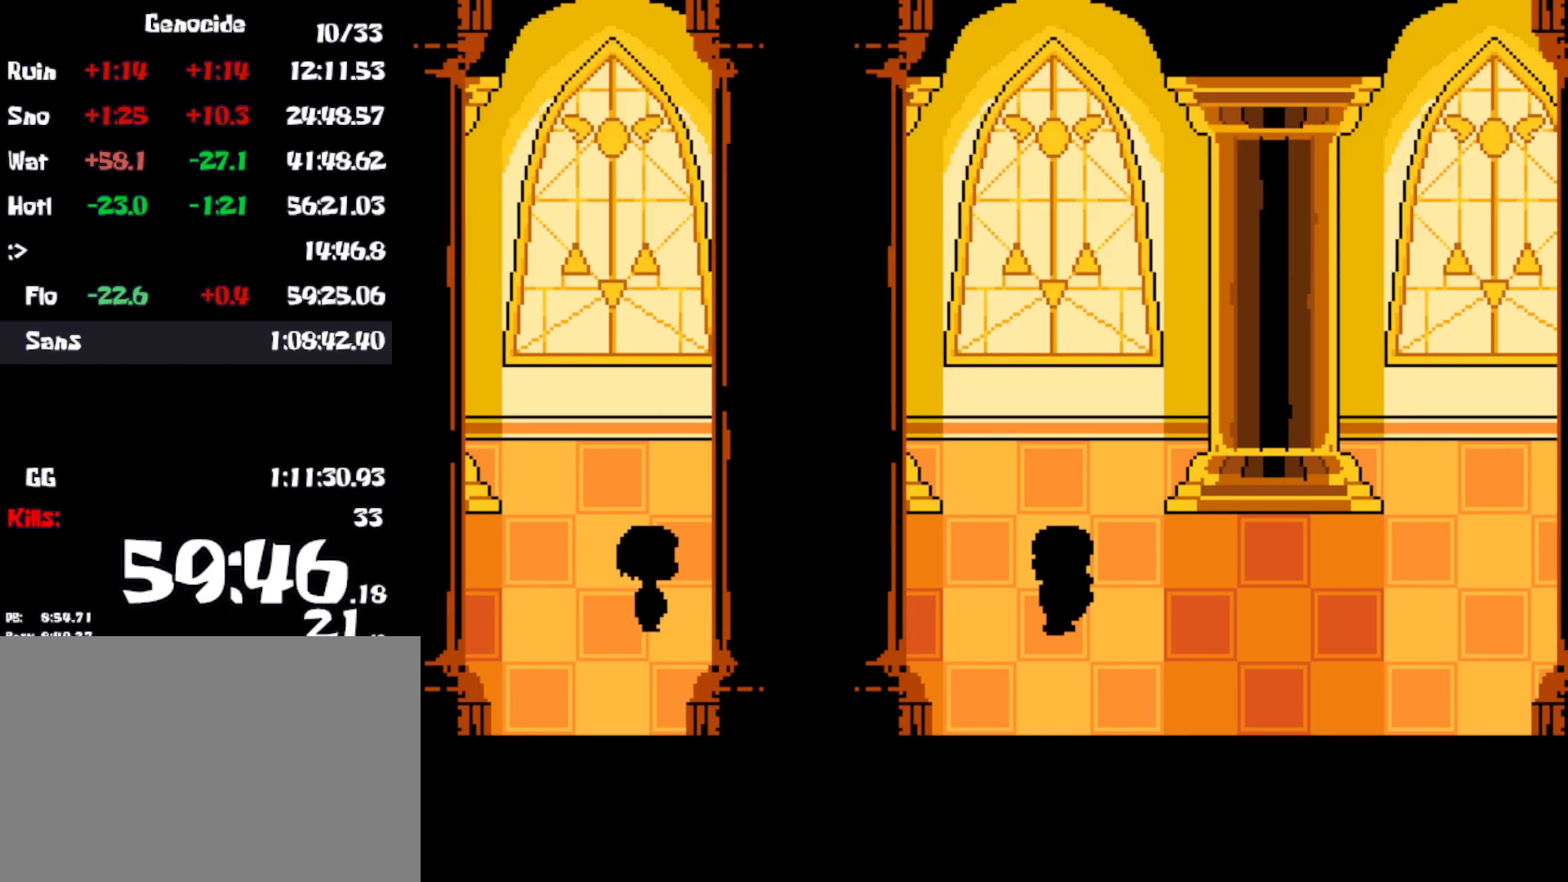
{"keys": ["shift", "x"], "events": [[33, "return", "down"], [50, "shift", "up"], [66, "z", "up"], [83, "return", "up"], [83, "x", "down"], [116, "shift", "down"], [150, "return", "down"], [150, "x", "up"], [150, "z", "down"], [166, "shift", "up"], [200, "return", "up"], [216, "x", "down"], [216, "z", "up"], [233, "shift", "down"], [266, "x", "up"], [266, "z", "down"], [283, "return", "down"], [300, "shift", "up"], [316, "x", "down"], [316, "z", "up"], [333, "return", "up"], [366, "shift", "down"], [416, "return", "down"], [416, "x", "up"], [416, "z", "down"], [433, "shift", "up"], [450, "return", "up"], [450, "z", "up"], [483, "x", "down"], [500, "shift", "down"]]}
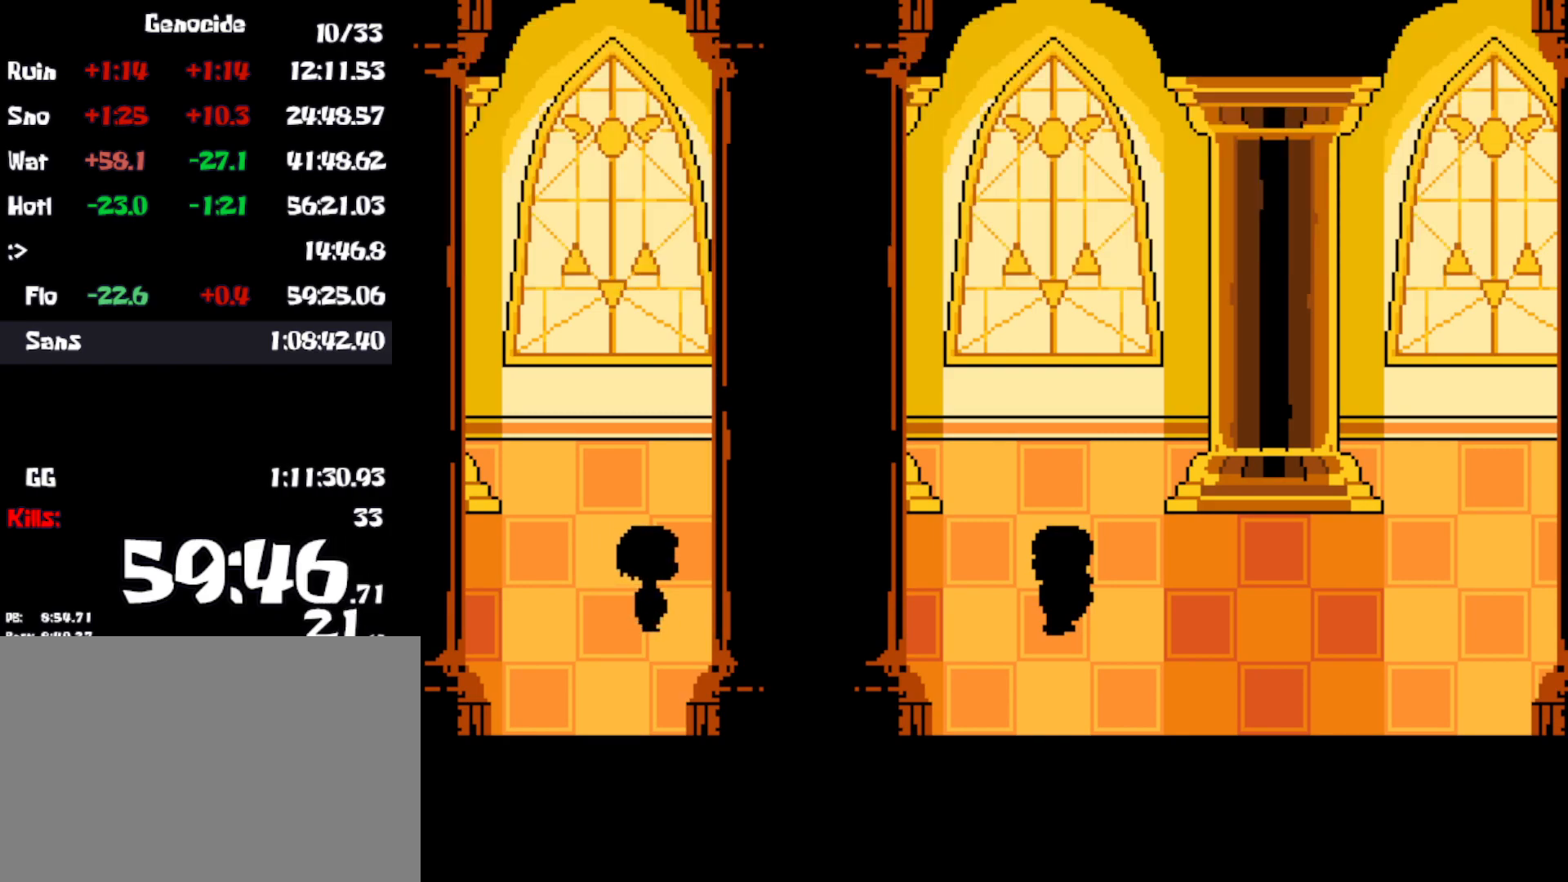
{"keys": ["x"], "events": [[16, "z", "down"], [33, "return", "down"], [50, "shift", "up"], [66, "x", "up"], [83, "return", "up"], [83, "z", "up"], [133, "shift", "down"], [166, "return", "down"], [166, "shift", "up"], [166, "z", "down"], [183, "return", "up"], [200, "z", "up"], [216, "x", "down"], [283, "return", "down"], [300, "x", "up"], [300, "z", "down"], [316, "return", "up"], [350, "z", "up"], [366, "x", "down"], [383, "return", "down"], [433, "return", "up"], [433, "z", "down"], [450, "x", "up"], [483, "shift", "down"], [483, "z", "up"], [500, "shift", "up"], [500, "x", "down"]]}
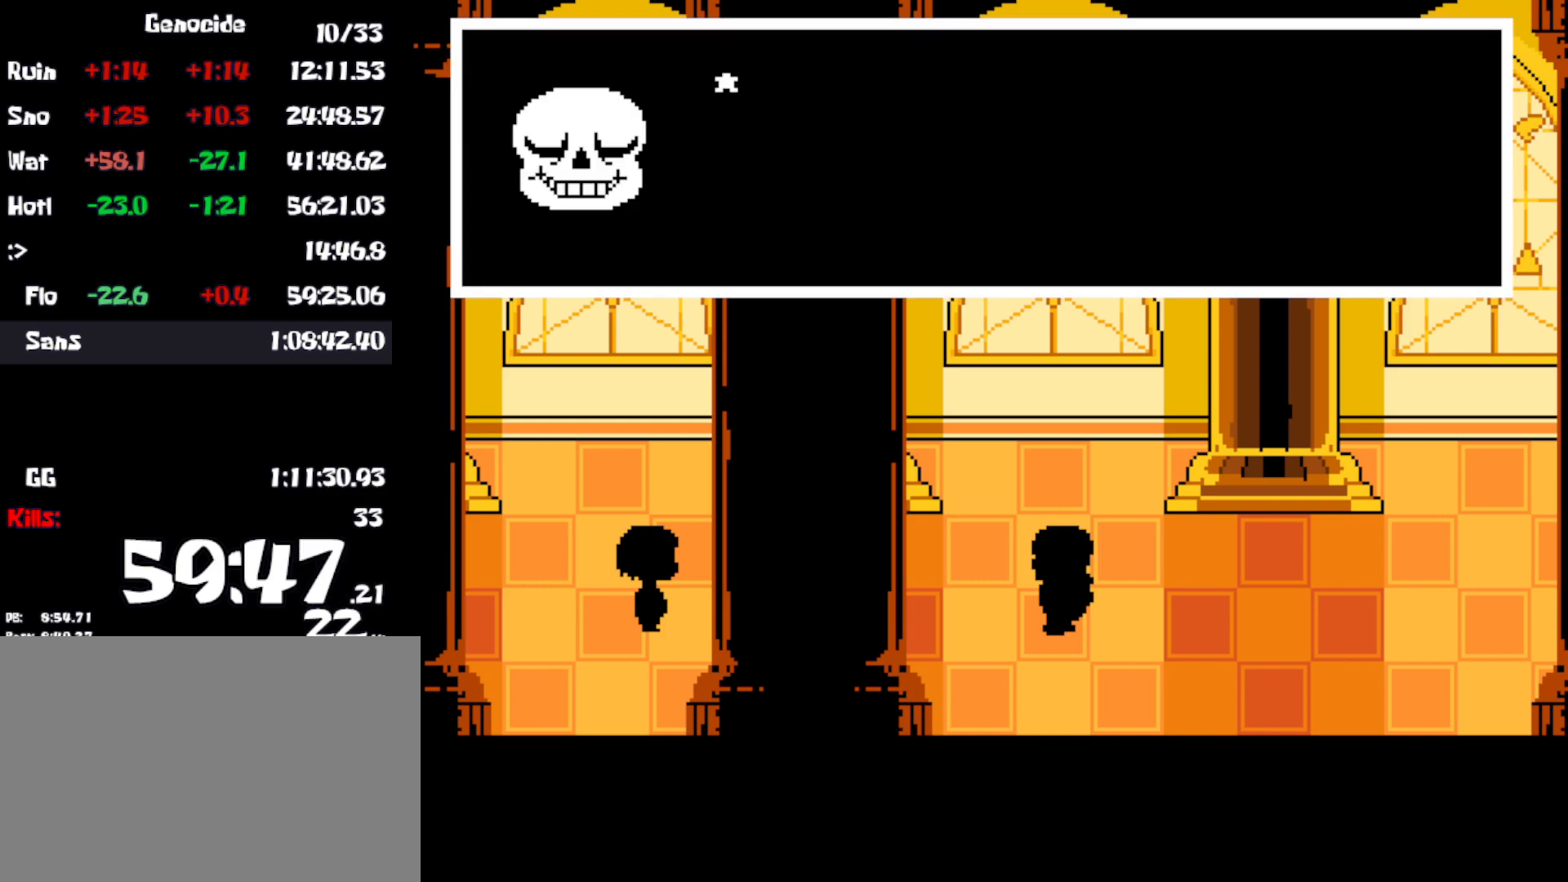
{"keys": [], "events": [[33, "return", "down"], [50, "return", "up"], [50, "shift", "down"], [66, "z", "down"], [83, "shift", "up"], [83, "x", "up"], [116, "z", "up"], [150, "return", "down"], [166, "x", "down"], [183, "return", "up"], [183, "z", "down"], [216, "x", "up"], [233, "z", "up"], [283, "return", "down"], [283, "x", "down"], [300, "return", "up"], [300, "shift", "down"], [300, "z", "down"], [333, "x", "up"], [350, "shift", "up"], [350, "z", "up"], [383, "x", "down"], [400, "return", "down"], [433, "return", "up"], [433, "x", "up"], [433, "z", "down"], [483, "z", "up"]]}
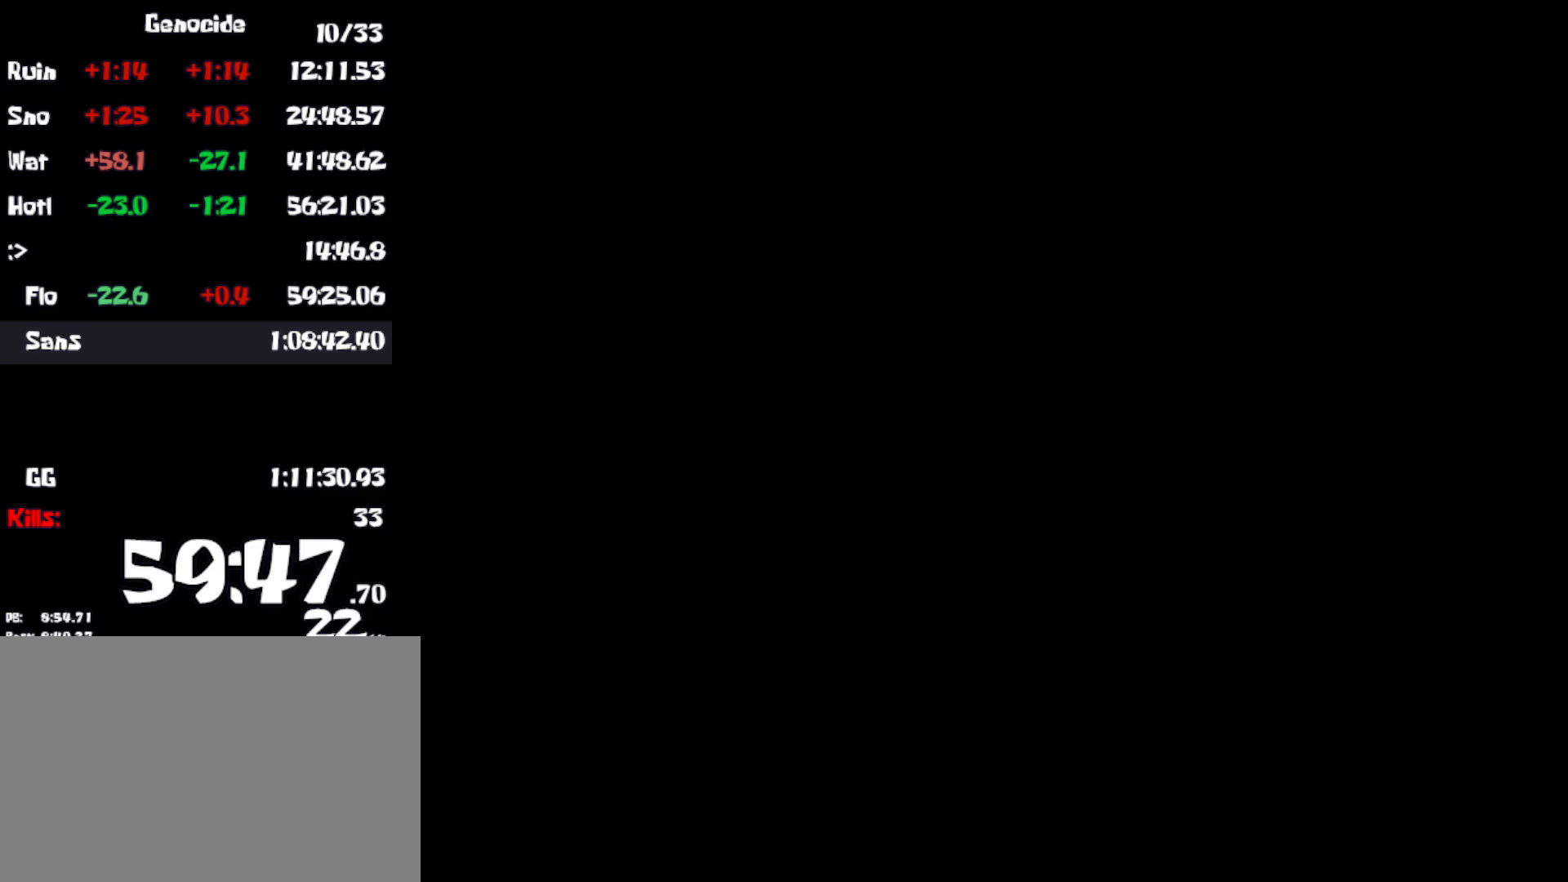
{"keys": [], "events": [[16, "x", "down"], [33, "return", "down"], [33, "shift", "down"], [66, "return", "up"], [83, "x", "up"], [100, "shift", "up"]]}
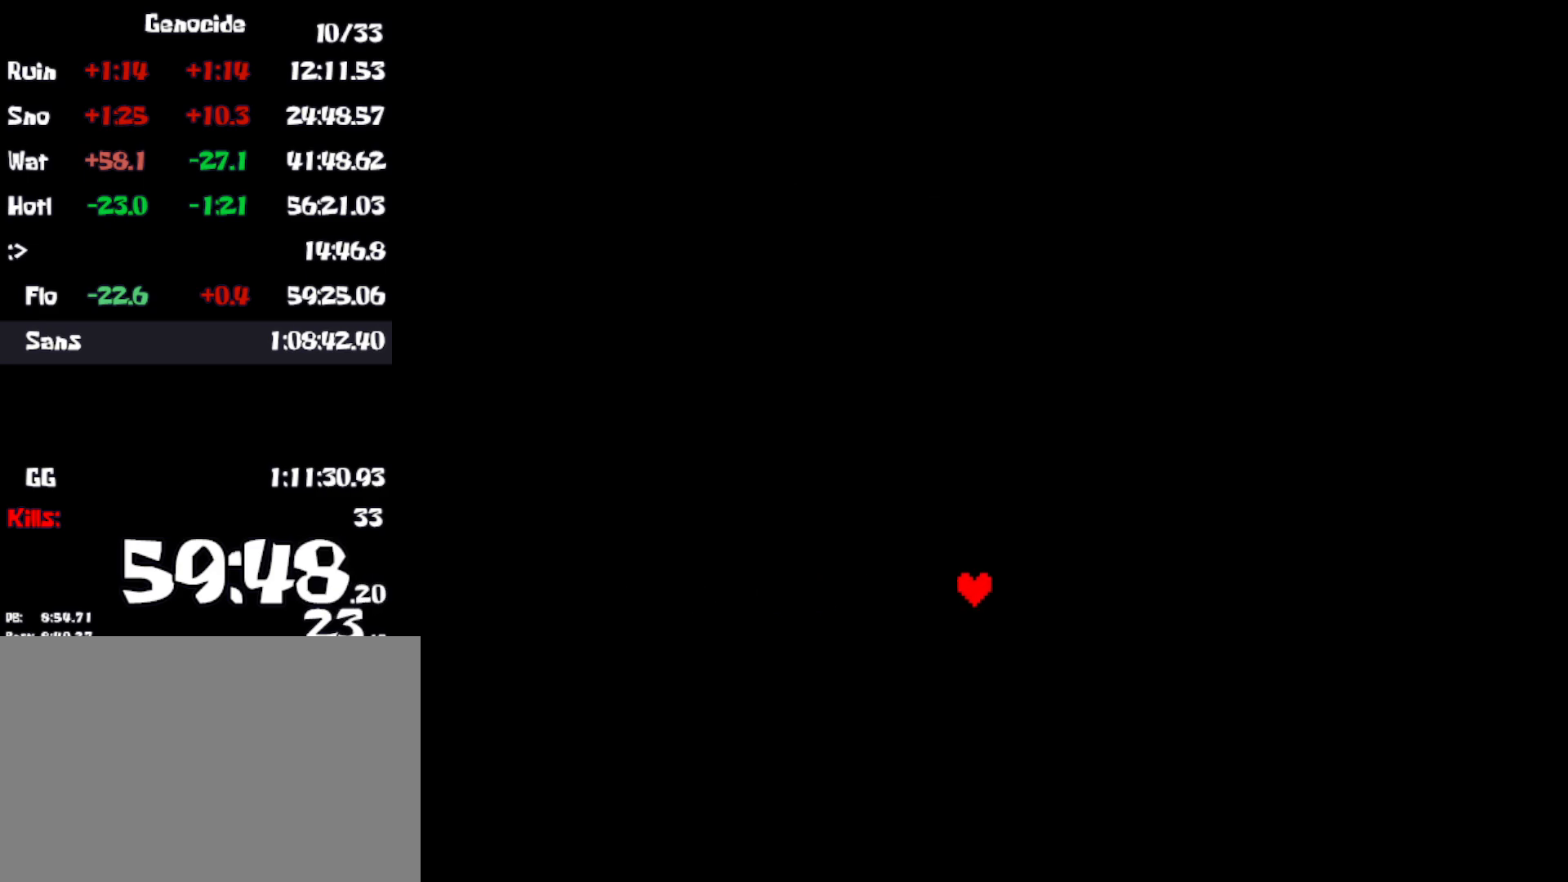
{"keys": [], "events": [[283, "shift", "down"], [300, "shift", "up"], [366, "z", "down"], [383, "x", "down"], [416, "z", "up"], [433, "return", "down"], [483, "return", "up"], [483, "x", "up"]]}
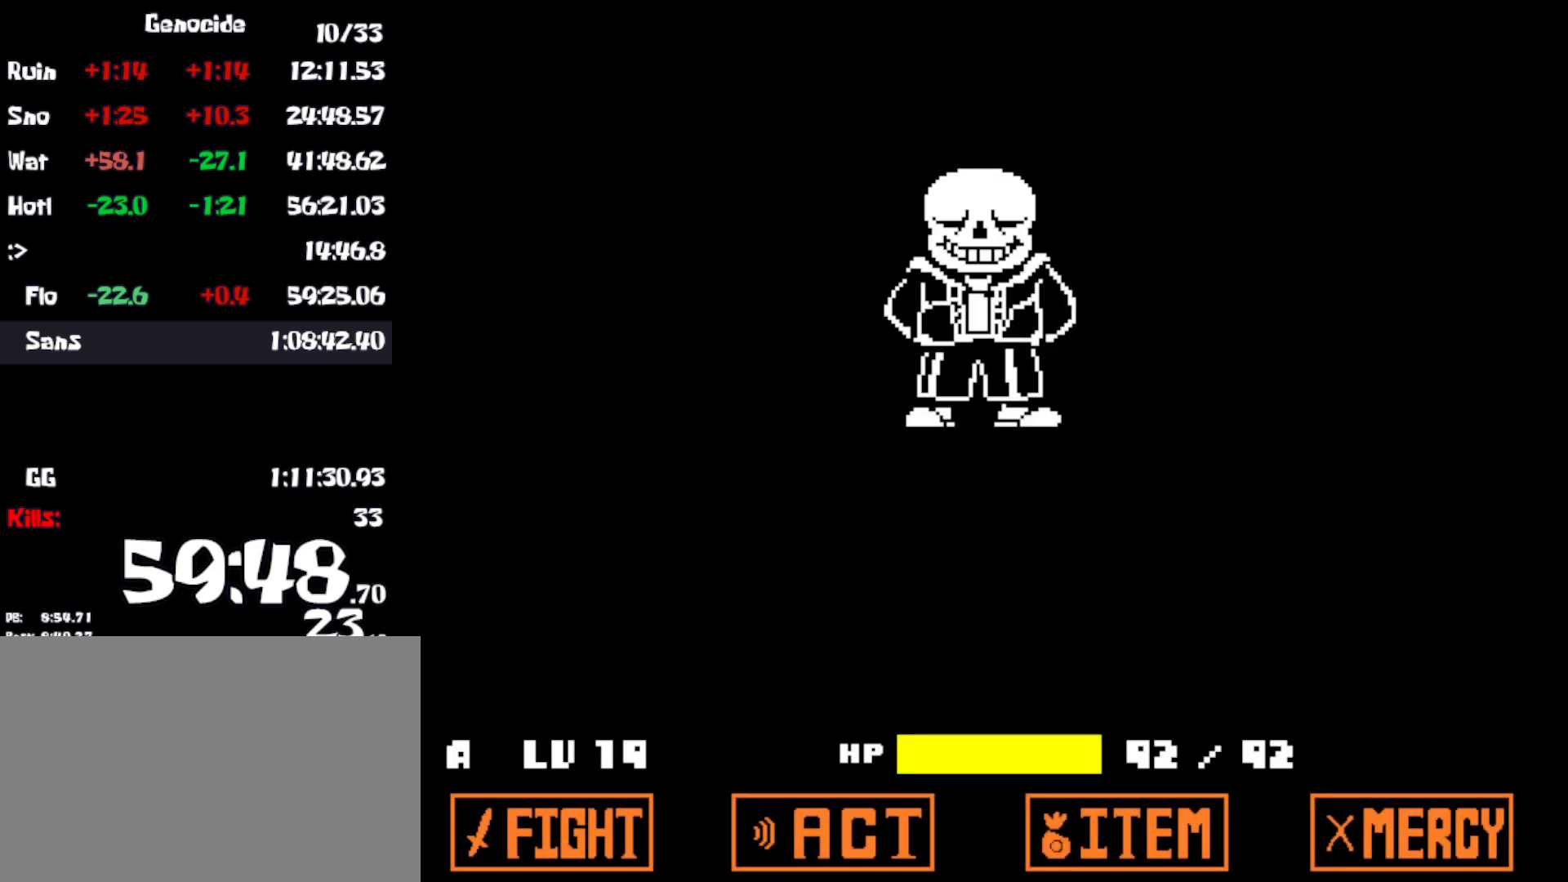
{"keys": ["right"], "events": [[16, "shift", "down"], [16, "z", "down"], [66, "shift", "up"], [83, "x", "down"], [83, "z", "up"], [166, "x", "up"], [200, "return", "down"], [233, "return", "up"], [316, "right", "down"]]}
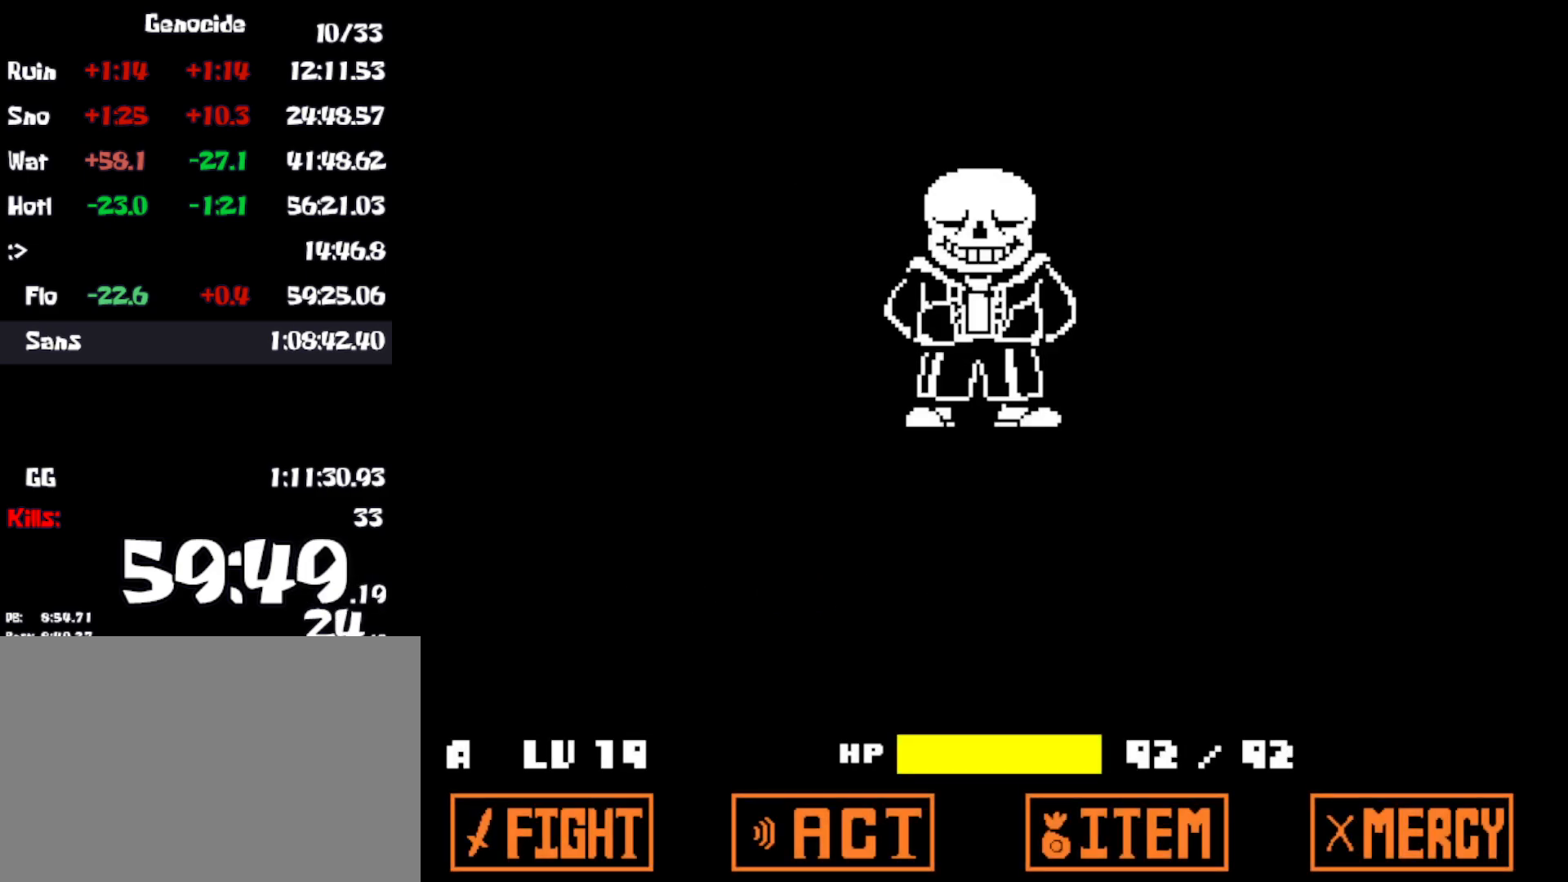
{"keys": [], "events": [[466, "right", "up"]]}
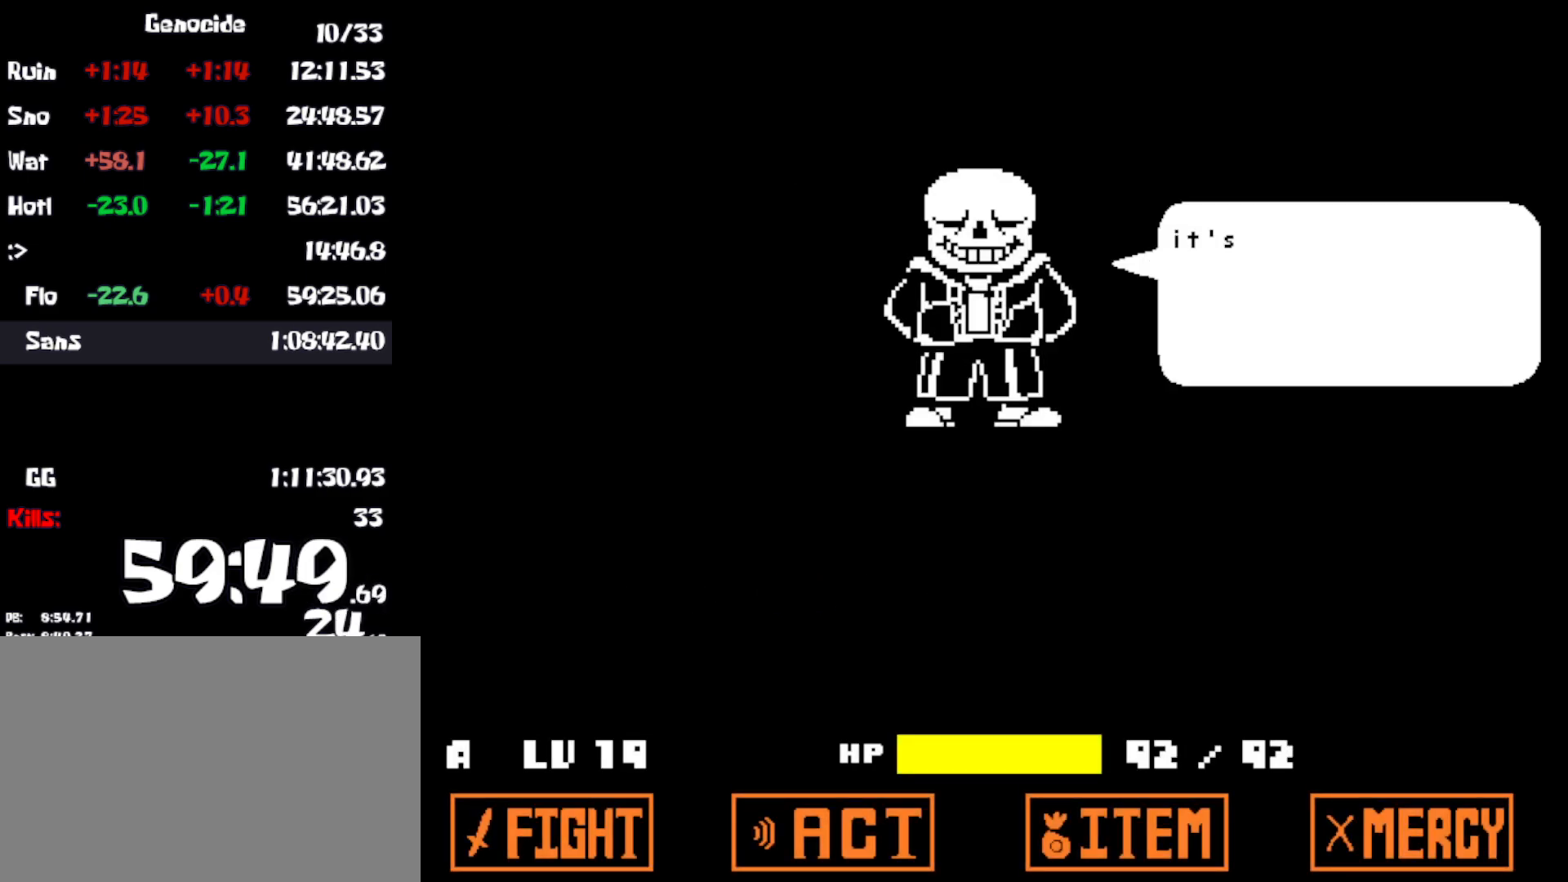
{"keys": ["z"], "events": [[200, "z", "down"], [216, "return", "down"], [233, "return", "up"], [233, "shift", "down"], [233, "x", "down"], [233, "z", "up"], [316, "shift", "up"], [316, "x", "up"], [333, "return", "down"], [350, "z", "down"], [366, "return", "up"], [383, "x", "down"], [383, "z", "up"], [400, "shift", "down"], [433, "shift", "up"], [450, "return", "down"], [466, "x", "up"], [466, "z", "down"], [500, "return", "up"]]}
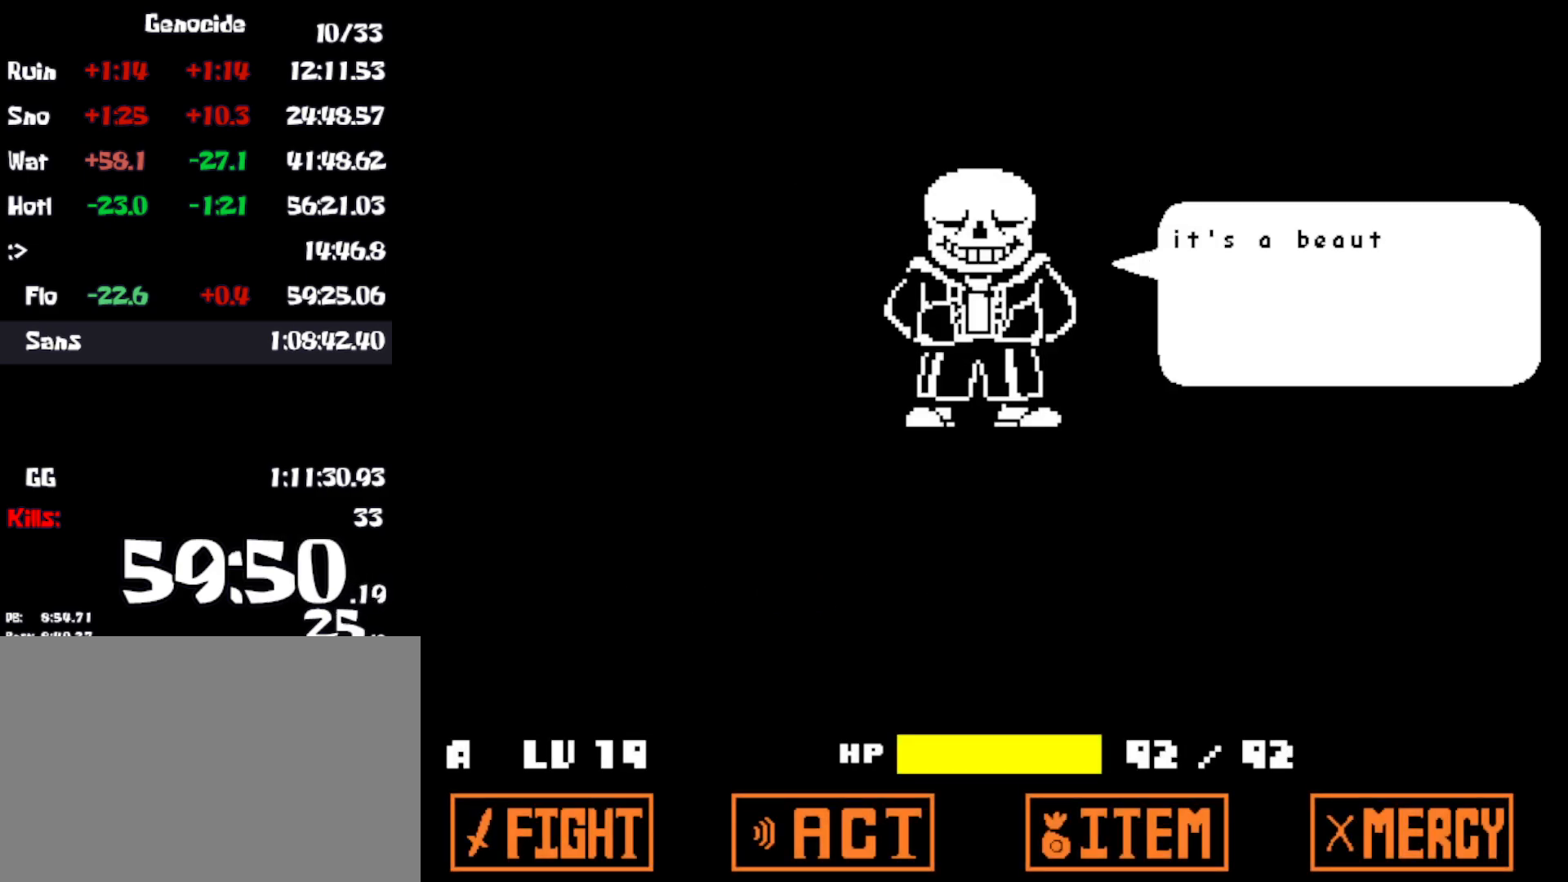
{"keys": ["return"], "events": [[33, "shift", "down"], [33, "x", "down"], [33, "z", "up"], [83, "shift", "up"], [100, "return", "down"], [100, "x", "up"], [100, "z", "down"], [133, "return", "up"], [166, "shift", "down"], [166, "x", "down"], [200, "z", "up"], [216, "return", "down"], [233, "shift", "up"], [233, "x", "up"], [266, "z", "down"], [283, "return", "up"], [283, "z", "up"], [366, "return", "down"], [366, "z", "down"], [416, "return", "up"], [450, "z", "up"], [466, "return", "down"]]}
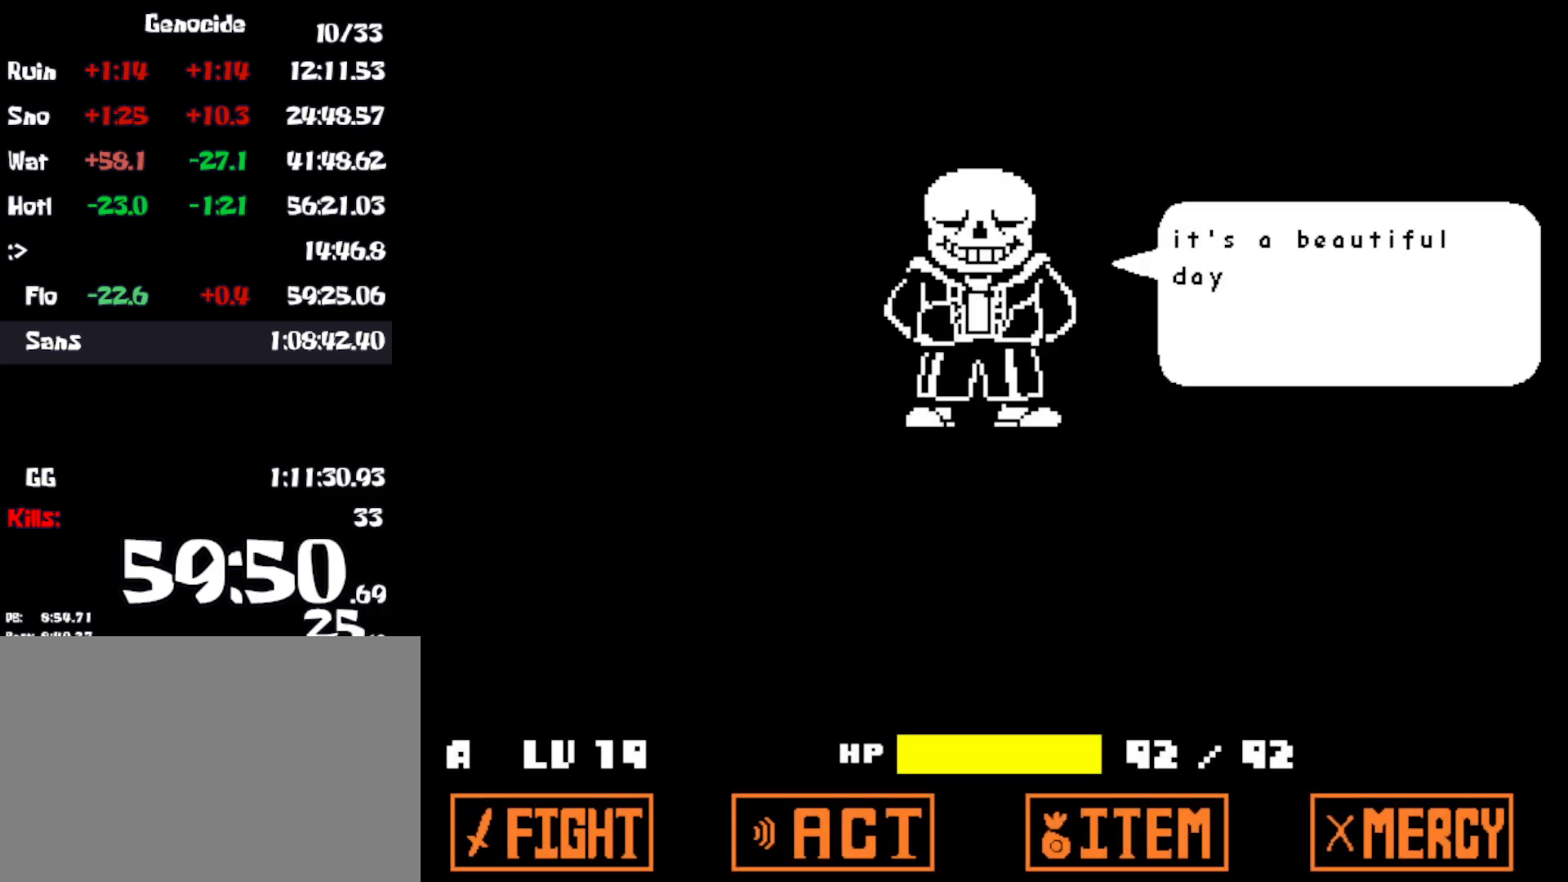
{"keys": ["return", "z"], "events": [[16, "return", "up"], [16, "z", "down"], [66, "z", "up"], [83, "return", "down"], [150, "z", "down"], [166, "return", "up"], [216, "z", "up"], [233, "return", "down"], [266, "return", "up"], [283, "z", "down"], [333, "z", "up"], [350, "return", "down"], [416, "return", "up"], [433, "z", "down"], [483, "return", "down"]]}
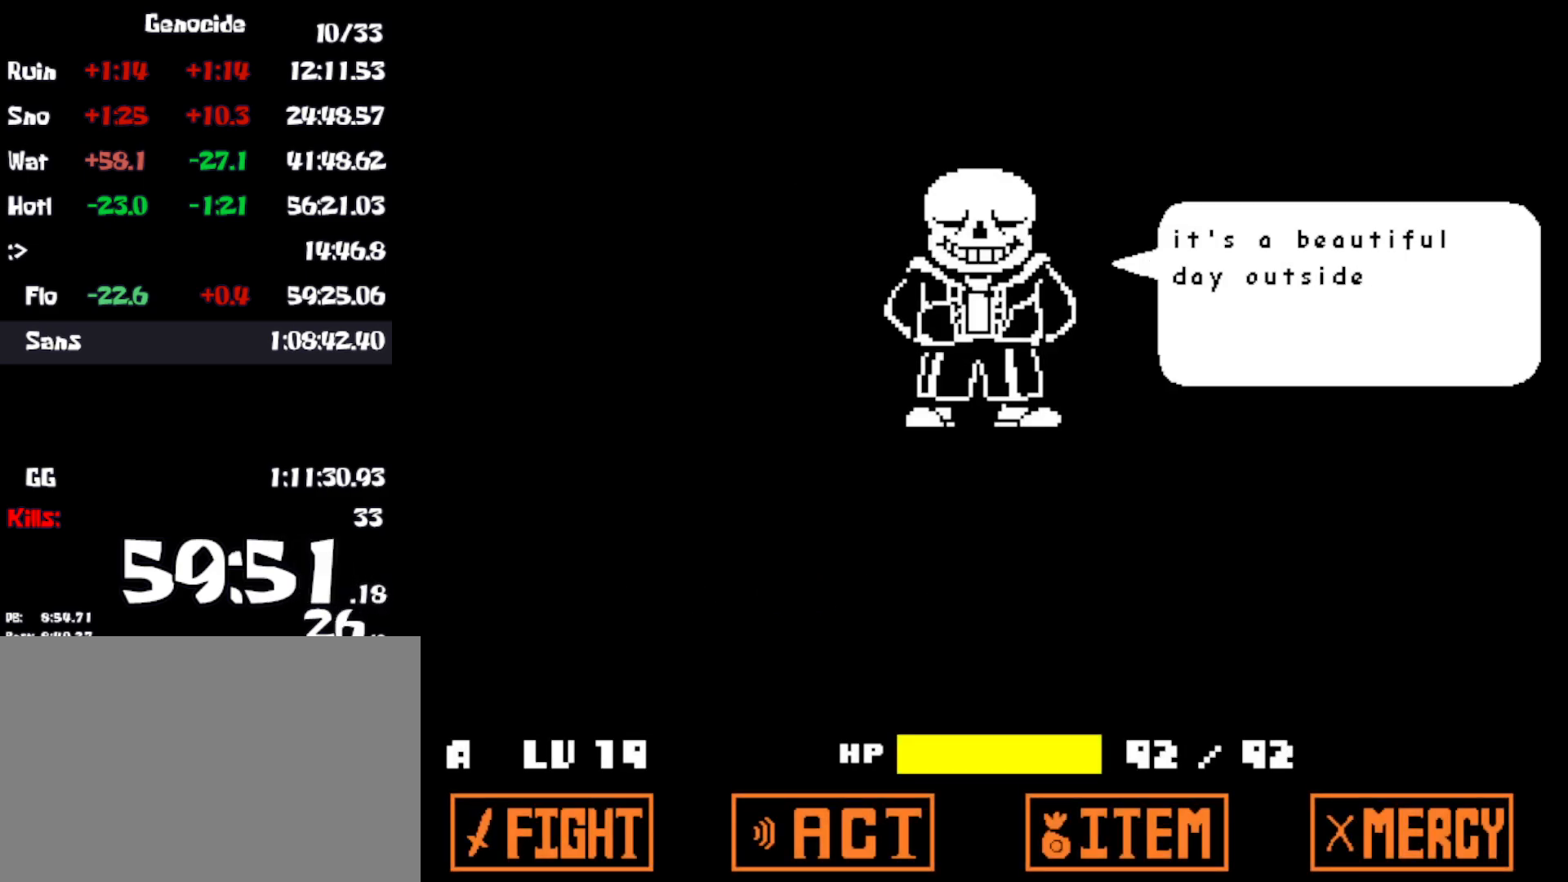
{"keys": ["shift", "x"], "events": [[33, "return", "up"], [116, "return", "down"], [116, "z", "up"], [166, "return", "up"], [166, "x", "down"], [200, "shift", "down"], [266, "return", "down"], [266, "shift", "up"], [283, "x", "up"], [300, "z", "down"], [316, "return", "up"], [350, "shift", "down"], [350, "x", "down"], [350, "z", "up"], [383, "return", "down"], [400, "shift", "up"], [400, "x", "up"], [433, "return", "up"], [450, "z", "down"], [483, "shift", "down"], [483, "x", "down"], [483, "z", "up"]]}
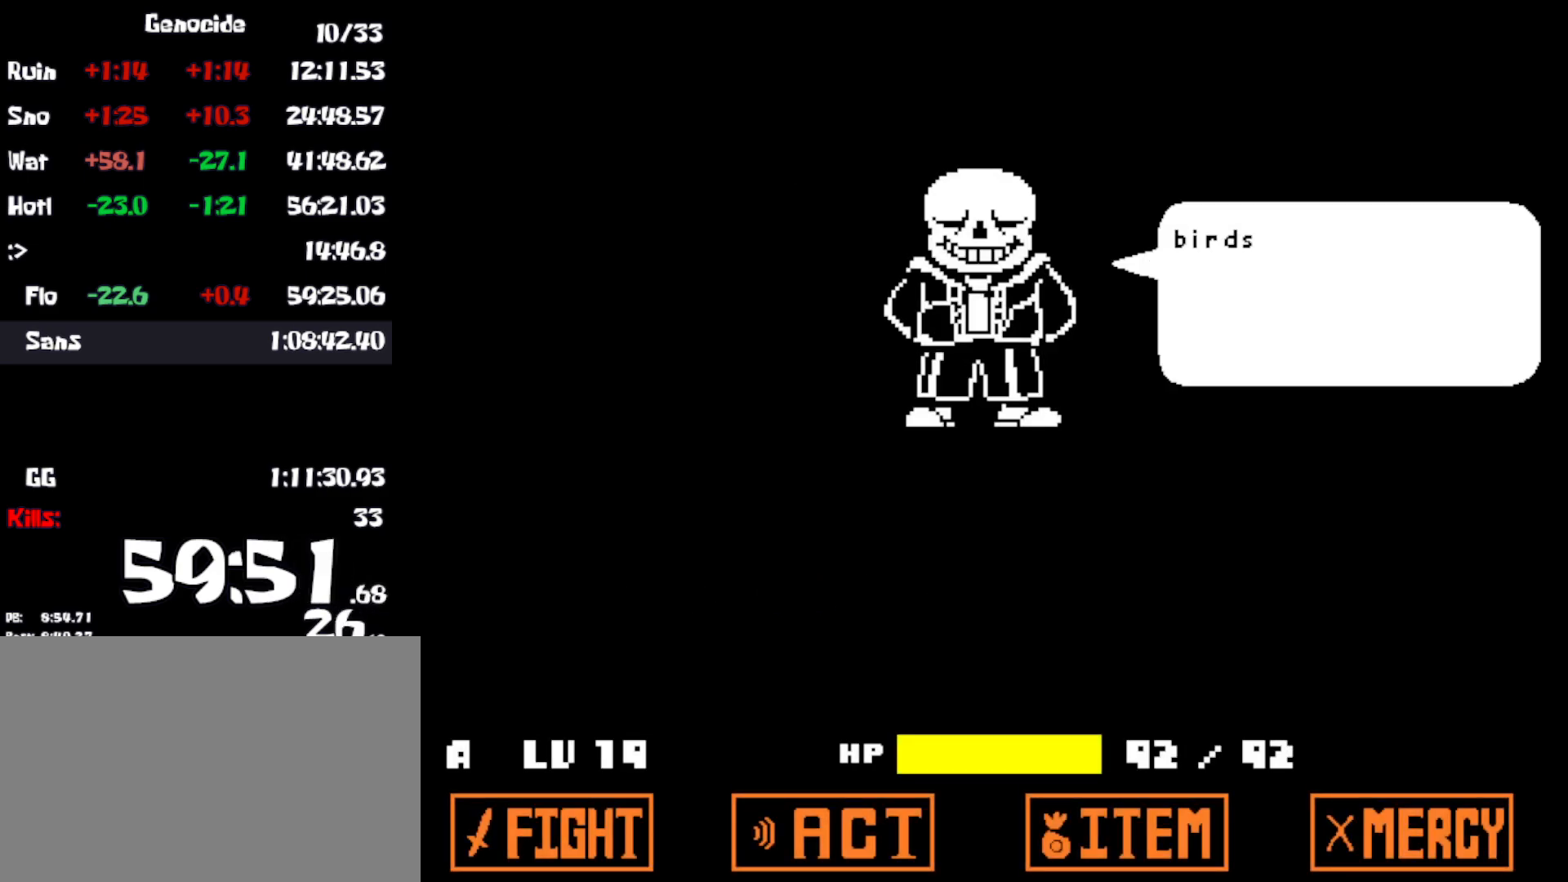
{"keys": [], "events": [[16, "shift", "up"], [33, "return", "down"], [50, "x", "up"], [66, "z", "down"], [83, "return", "up"], [116, "shift", "down"], [116, "x", "down"], [116, "z", "up"], [166, "return", "down"], [166, "shift", "up"], [200, "x", "up"], [200, "z", "down"], [216, "return", "up"], [250, "shift", "down"], [266, "x", "down"], [266, "z", "up"], [300, "return", "down"], [316, "shift", "up"], [333, "return", "up"], [350, "x", "up"], [366, "z", "down"], [383, "shift", "down"], [383, "z", "up"], [416, "x", "down"], [433, "return", "down"], [450, "shift", "up"], [466, "return", "up"], [500, "x", "up"]]}
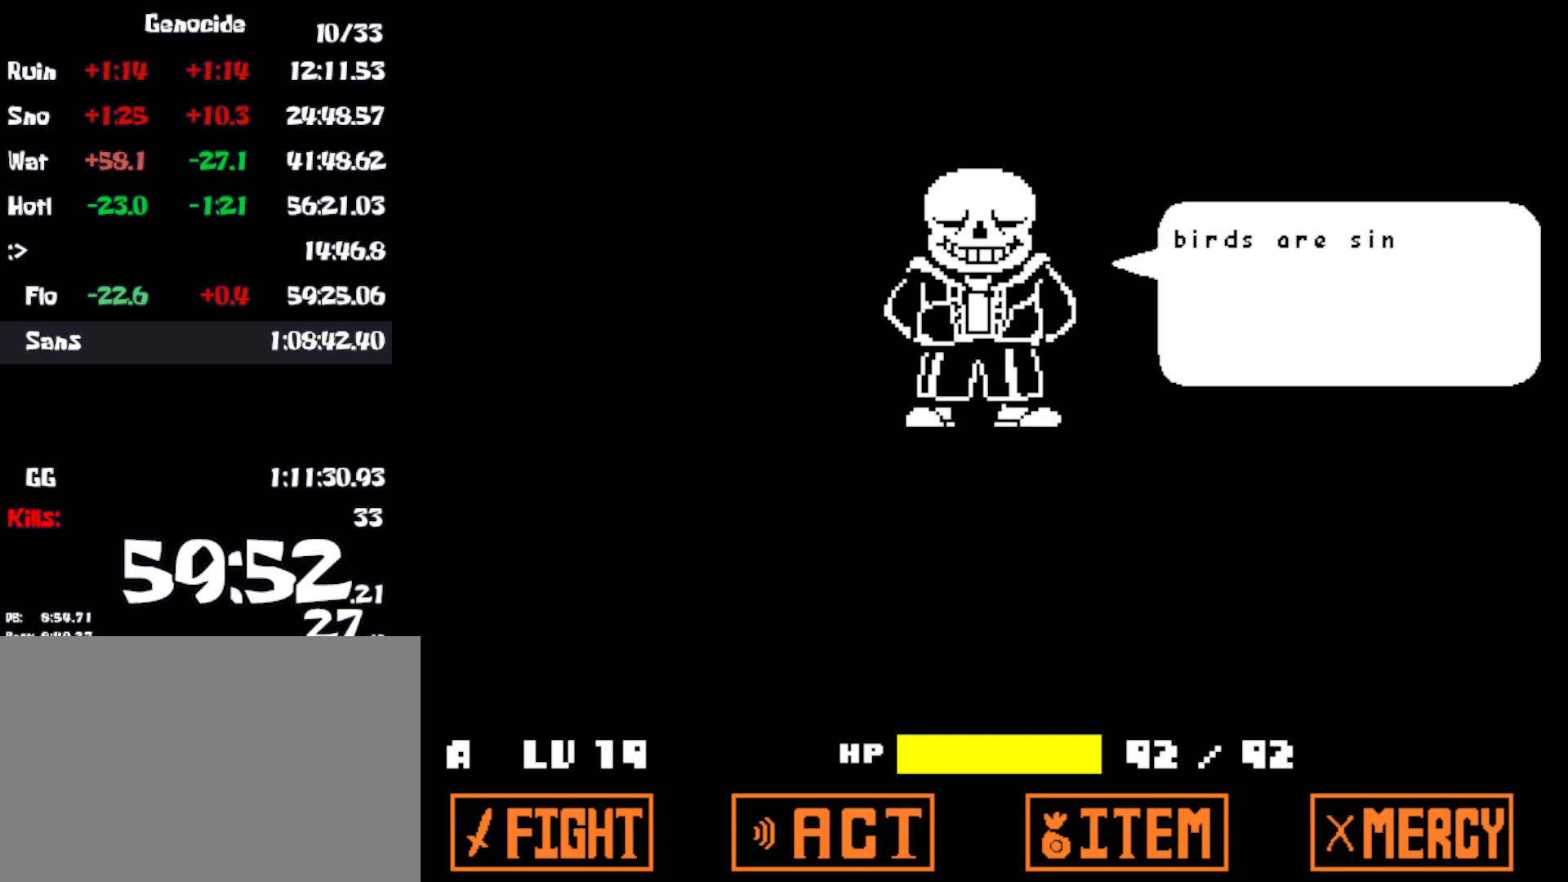
{"keys": [], "events": [[16, "shift", "down"], [66, "return", "down"], [66, "shift", "up"], [83, "z", "down"], [100, "return", "up"], [150, "shift", "down"], [150, "x", "down"], [183, "return", "down"], [183, "z", "up"], [200, "shift", "up"], [216, "x", "up"], [233, "z", "down"], [250, "return", "up"], [283, "shift", "down"], [283, "z", "up"], [300, "x", "down"], [333, "return", "down"], [333, "shift", "up"], [383, "return", "up"], [383, "x", "up"], [383, "z", "down"], [433, "shift", "down"], [433, "x", "down"], [433, "z", "up"], [466, "return", "down"], [483, "shift", "up"], [500, "return", "up"], [500, "x", "up"]]}
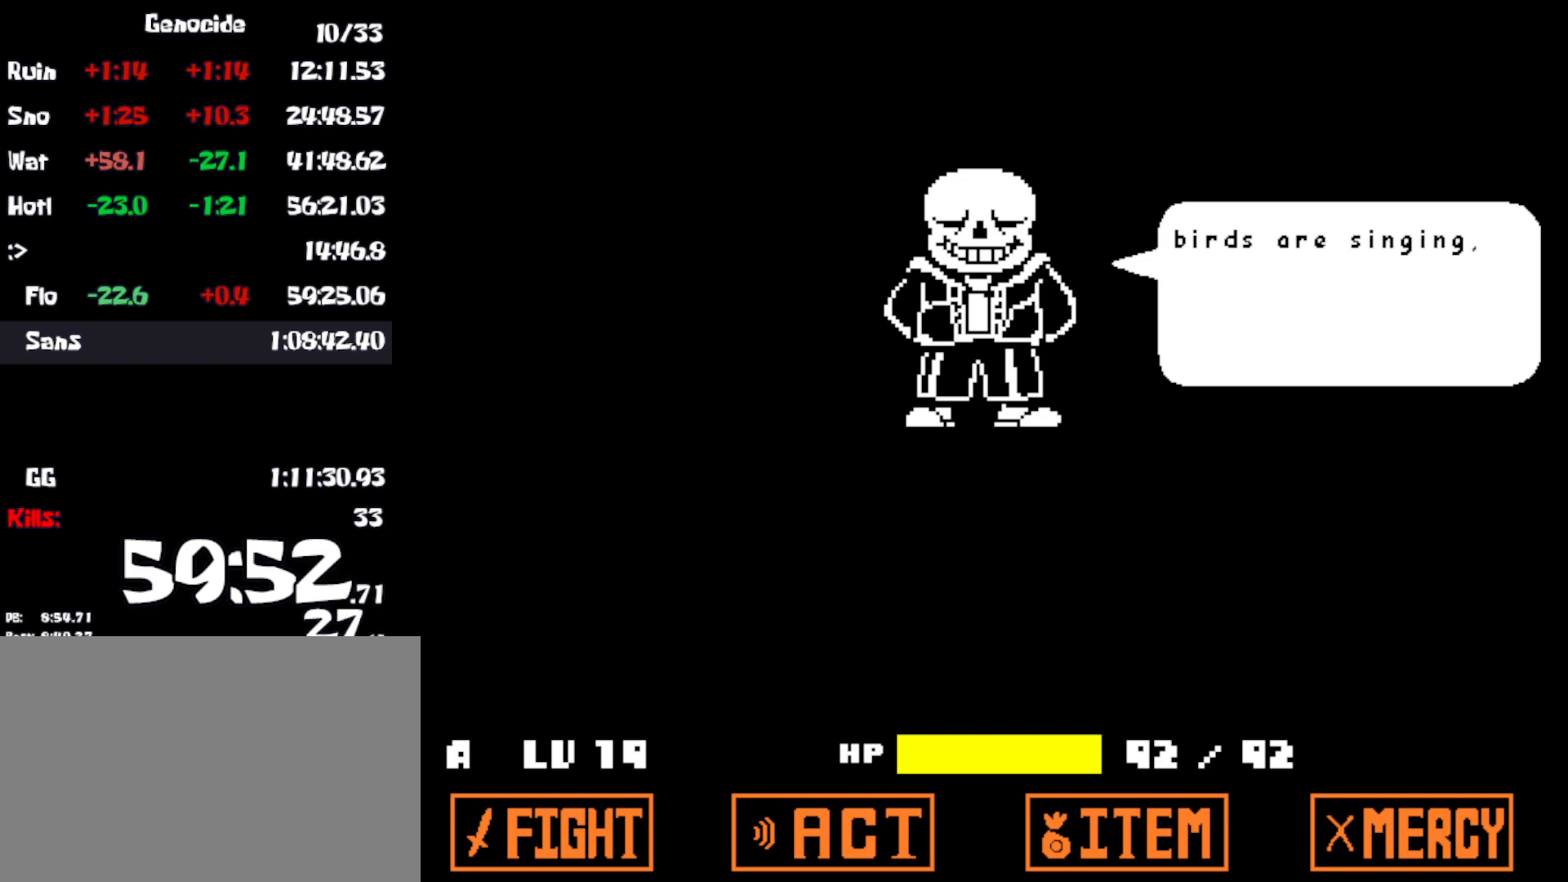
{"keys": ["return"], "events": [[16, "z", "down"], [83, "return", "down"], [83, "x", "down"], [83, "z", "up"], [116, "return", "up"], [166, "shift", "down"], [166, "x", "up"], [166, "z", "down"], [216, "return", "down"], [216, "shift", "up"], [233, "x", "down"], [233, "z", "up"], [250, "return", "up"], [316, "shift", "down"], [316, "x", "up"], [316, "z", "down"], [333, "return", "down"], [350, "shift", "up"], [383, "z", "up"], [400, "return", "up"], [400, "x", "down"], [433, "x", "up"], [466, "z", "down"], [483, "return", "down"], [500, "z", "up"]]}
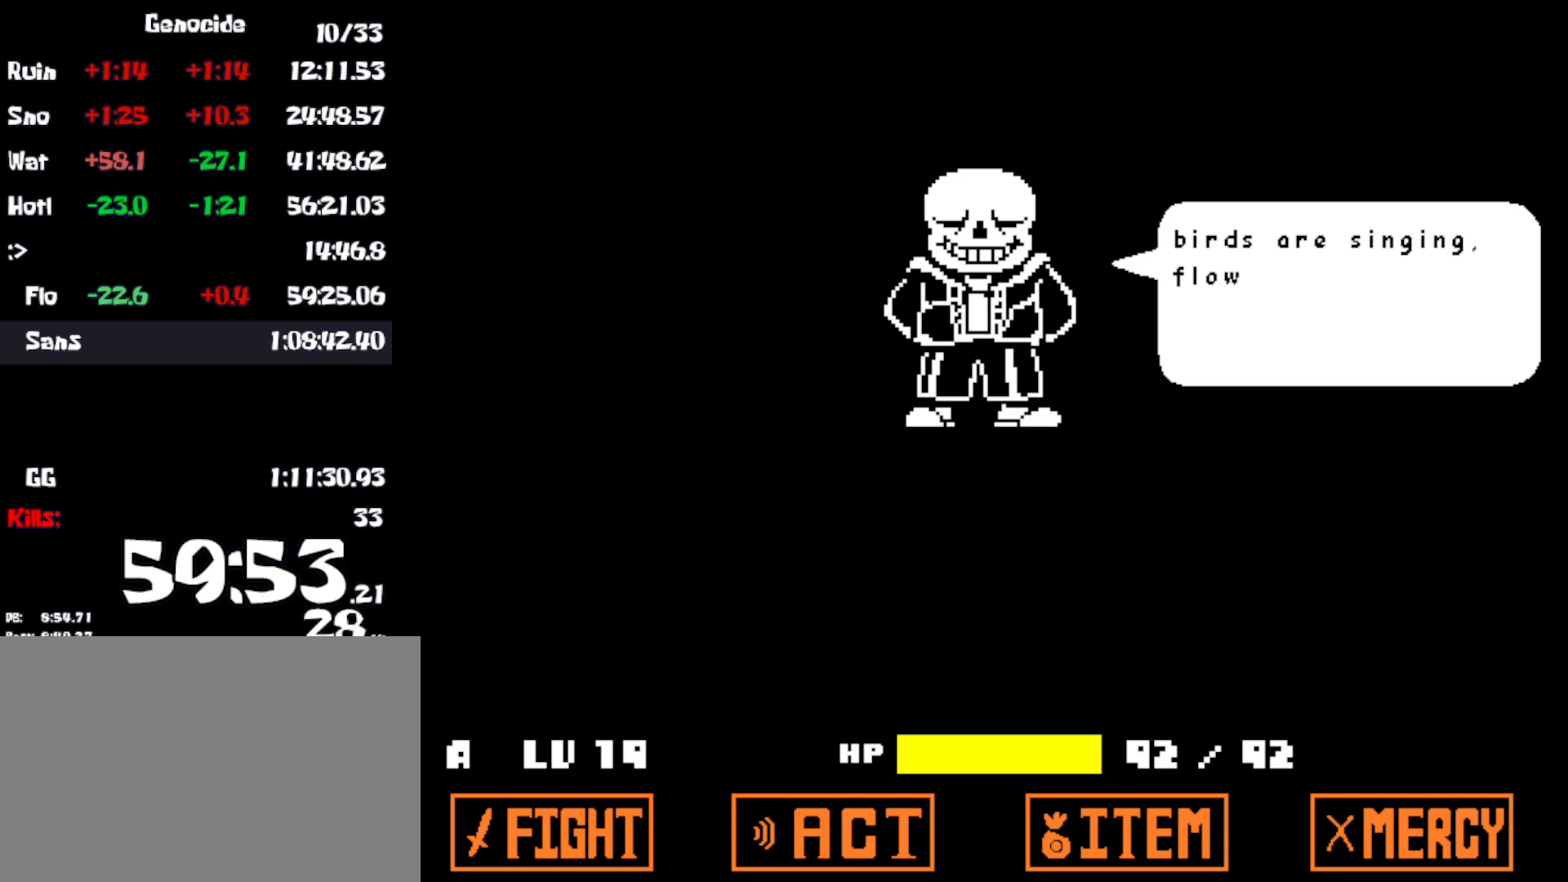
{"keys": ["return", "z"], "events": [[33, "return", "up"], [66, "z", "down"], [100, "return", "down"], [133, "z", "up"], [166, "return", "up"], [216, "return", "down"], [216, "z", "down"], [283, "return", "up"], [283, "z", "up"], [333, "z", "down"], [350, "return", "down"], [400, "z", "up"], [416, "return", "up"], [466, "return", "down"], [483, "z", "down"]]}
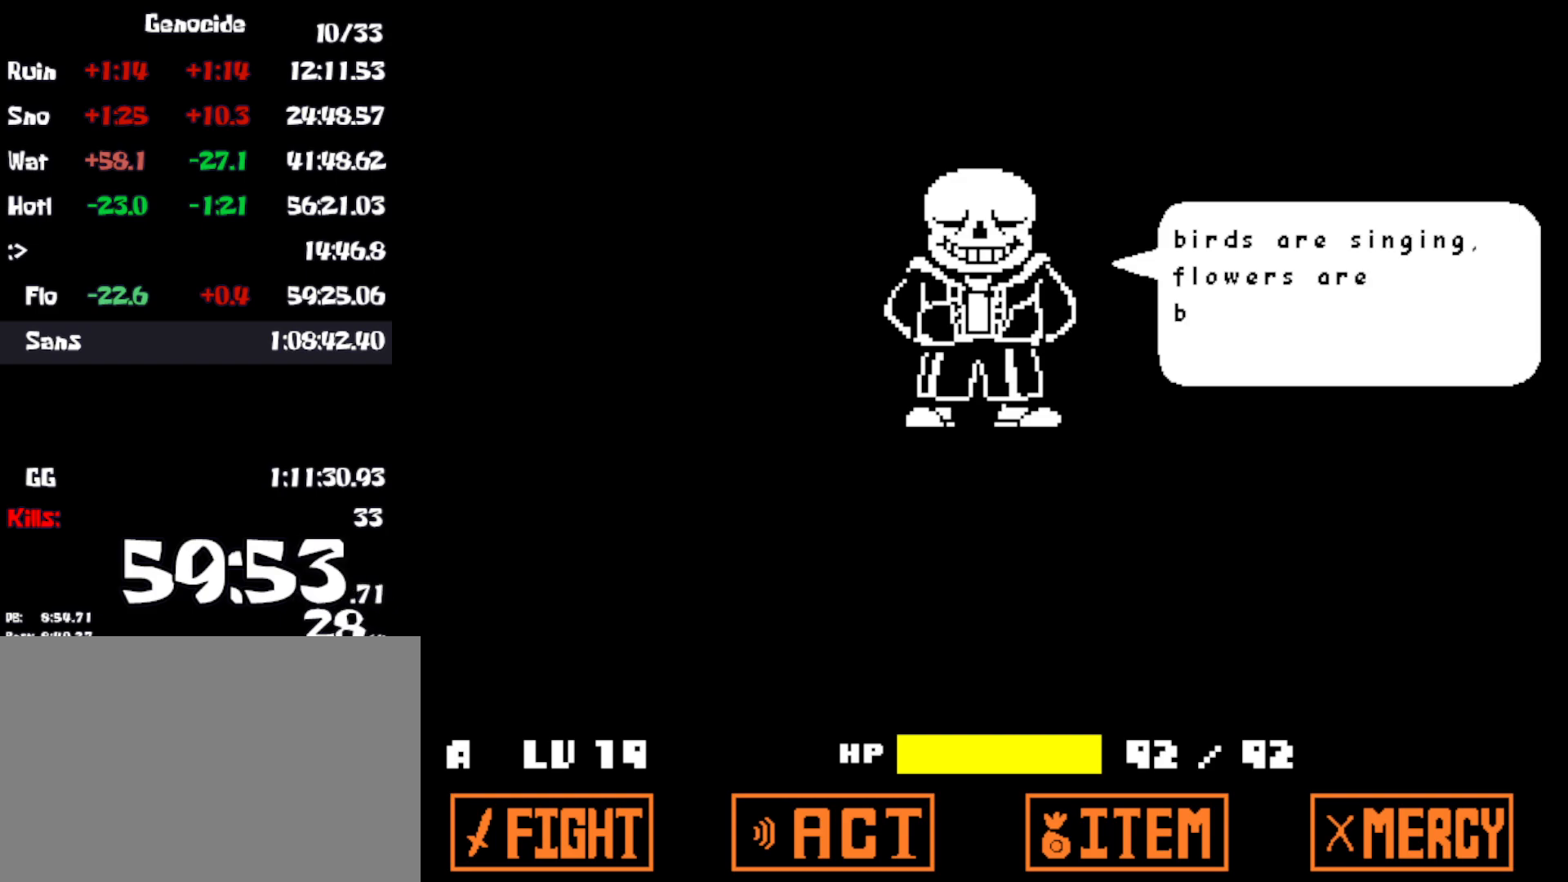
{"keys": ["return"], "events": [[33, "return", "up"], [33, "z", "up"], [100, "return", "down"], [116, "z", "down"], [166, "return", "up"], [166, "z", "up"], [233, "return", "down"], [250, "z", "down"], [283, "return", "up"], [316, "z", "up"], [350, "shift", "down"], [383, "shift", "up"], [383, "z", "down"], [433, "z", "up"], [500, "return", "down"]]}
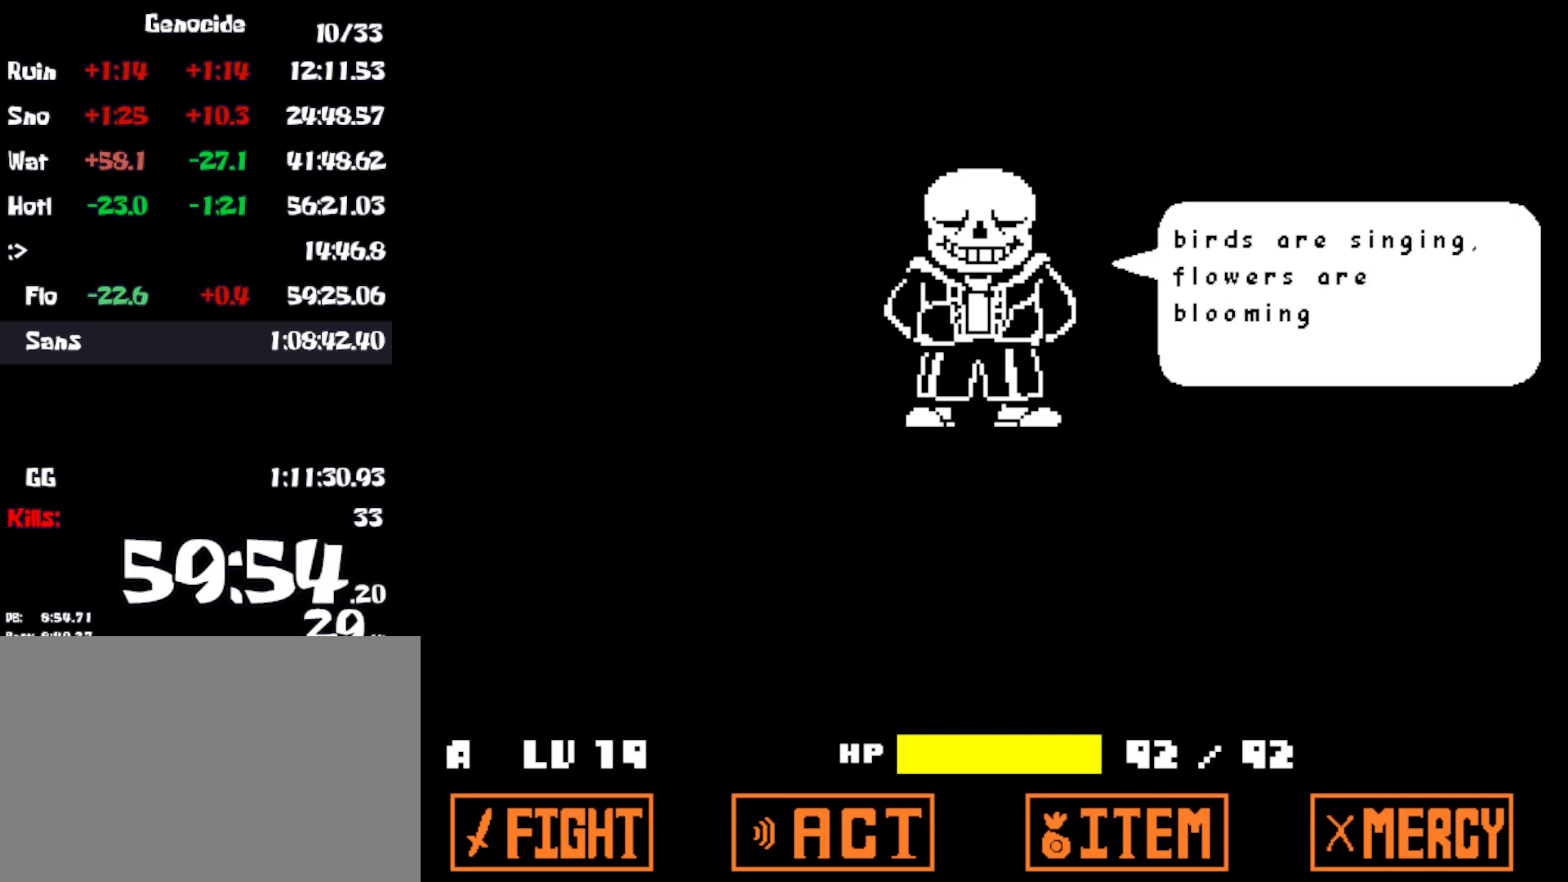
{"keys": ["return"], "events": [[16, "z", "down"], [50, "return", "up"], [83, "z", "up"], [133, "return", "down"], [150, "z", "down"], [183, "return", "up"], [216, "z", "up"], [266, "return", "down"], [283, "z", "down"], [300, "return", "up"], [333, "z", "up"], [383, "return", "down"], [416, "z", "down"], [433, "return", "up"], [466, "z", "up"], [500, "return", "down"]]}
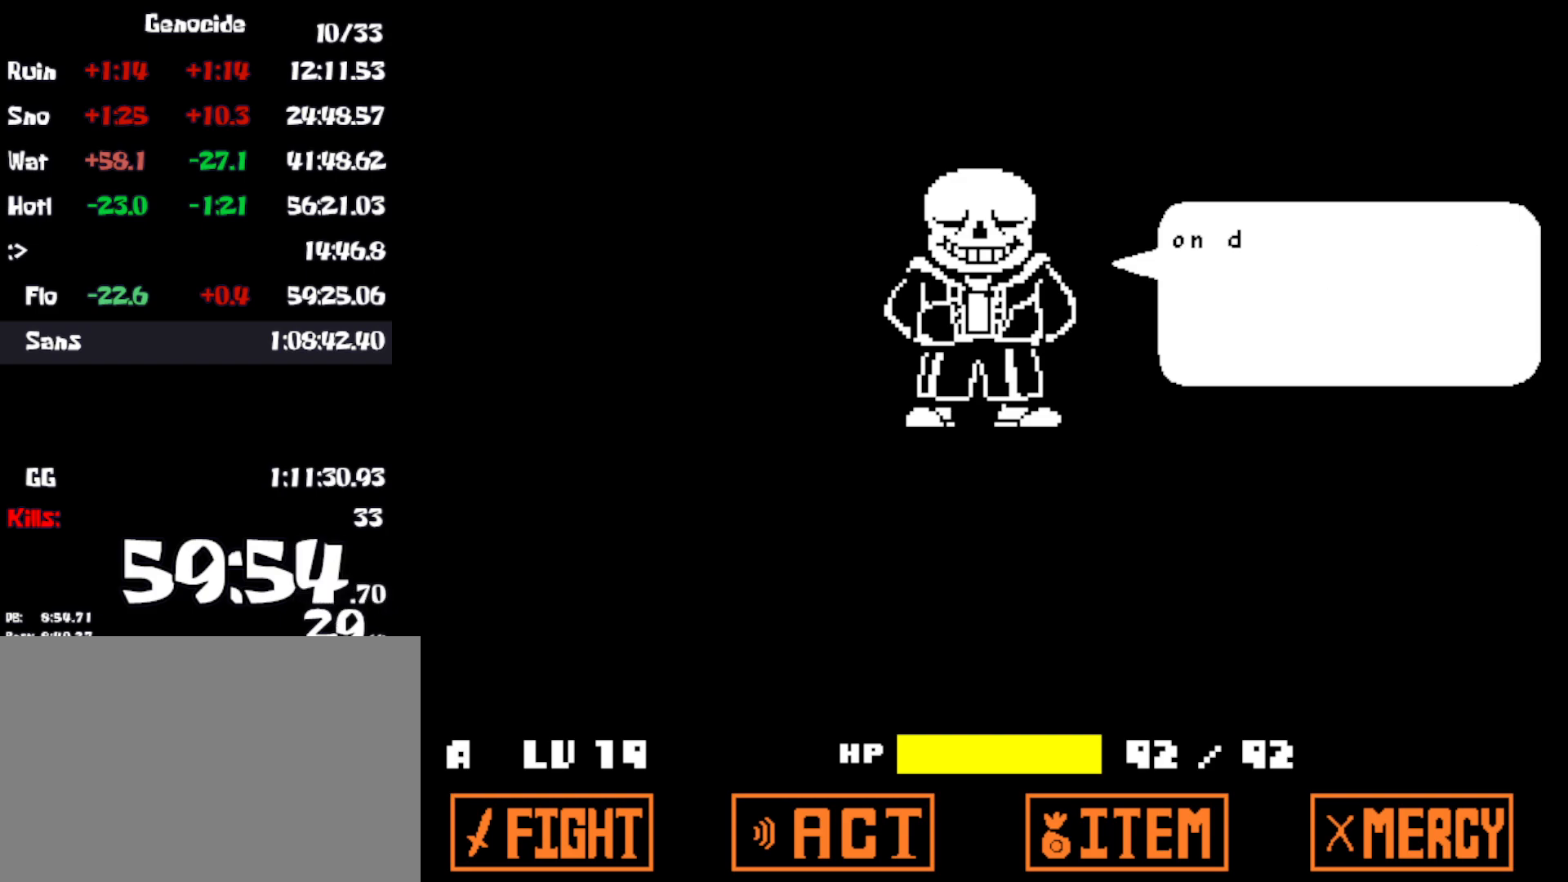
{"keys": ["z"], "events": [[50, "z", "down"], [66, "return", "up"], [100, "z", "up"], [133, "return", "down"], [183, "return", "up"], [183, "z", "down"], [250, "z", "up"], [266, "return", "down"], [300, "return", "up"], [333, "z", "down"], [383, "z", "up"], [400, "return", "down"], [450, "return", "up"], [466, "z", "down"]]}
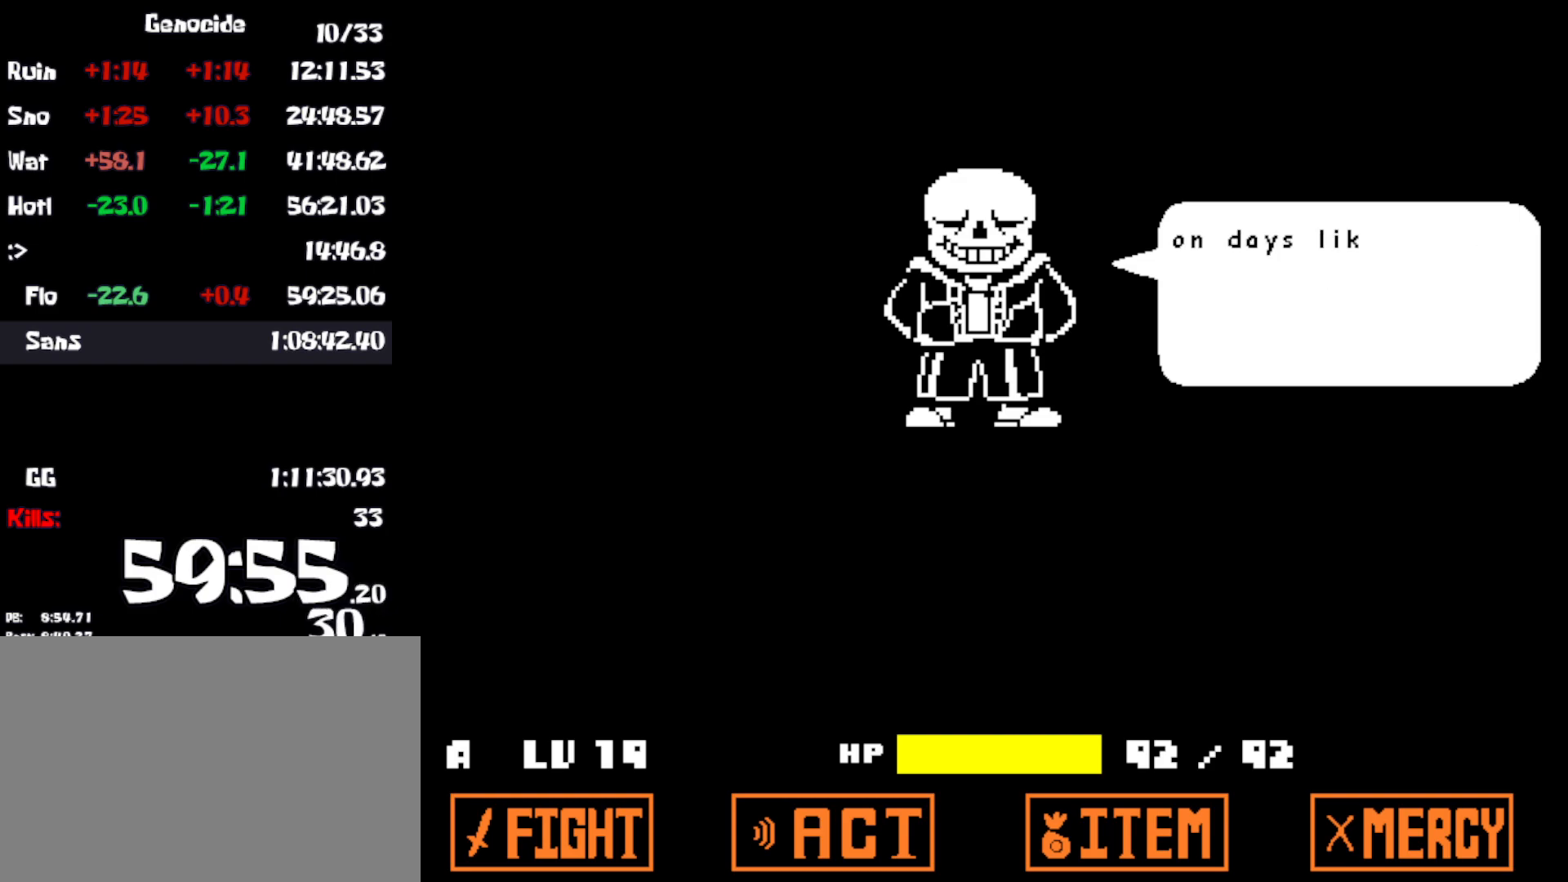
{"keys": [], "events": [[33, "return", "down"], [33, "z", "up"], [66, "return", "up"], [100, "z", "down"], [133, "return", "down"], [166, "return", "up"], [166, "z", "up"], [250, "return", "down"], [250, "z", "down"], [300, "return", "up"], [300, "z", "up"], [383, "return", "down"], [383, "z", "down"], [433, "return", "up"], [450, "z", "up"]]}
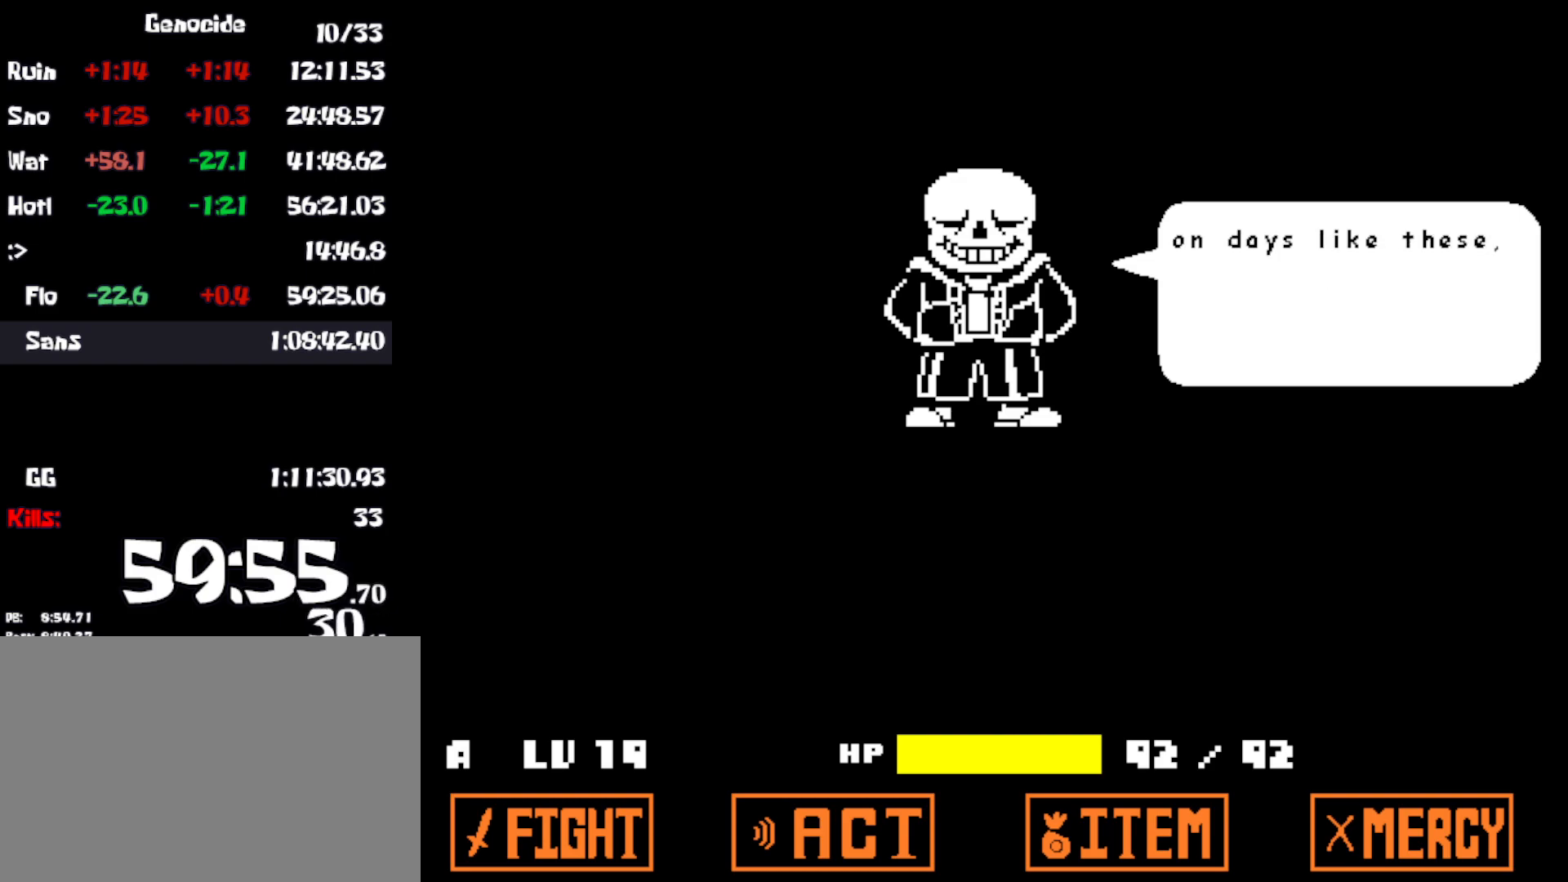
{"keys": ["z"], "events": [[16, "return", "down"], [33, "z", "down"], [66, "return", "up"], [83, "z", "up"], [150, "return", "down"], [183, "z", "down"], [200, "return", "up"], [233, "z", "up"], [266, "return", "down"], [316, "z", "down"], [333, "return", "up"], [366, "z", "up"], [416, "return", "down"], [433, "return", "up"], [466, "z", "down"]]}
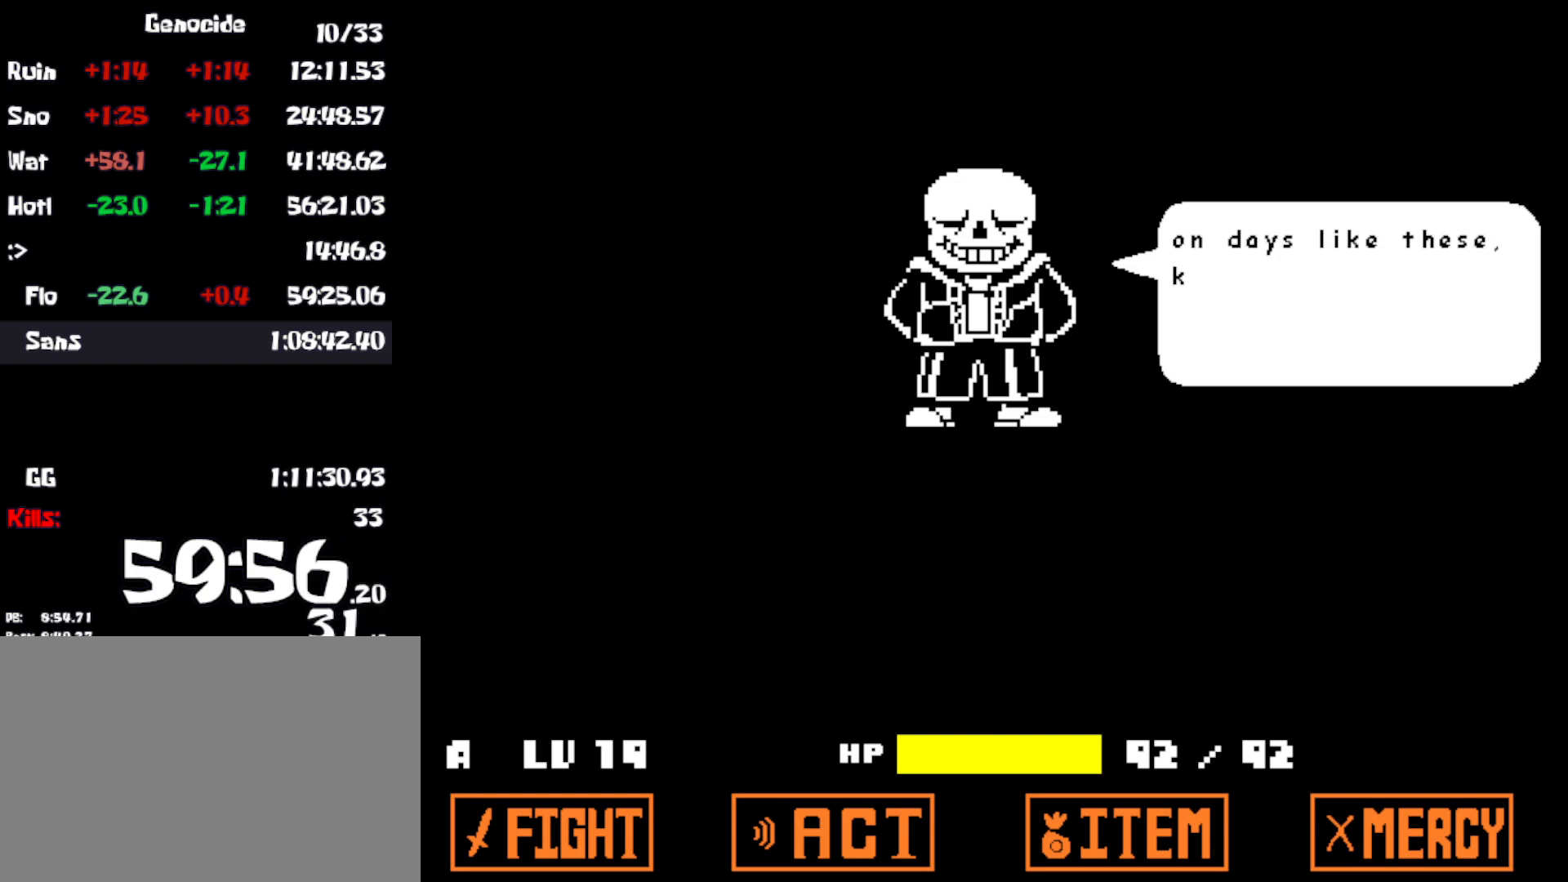
{"keys": [], "events": [[16, "z", "up"], [33, "return", "down"], [83, "return", "up"], [100, "z", "down"], [166, "return", "down"], [166, "z", "up"], [216, "return", "up"], [250, "z", "down"], [300, "return", "down"], [316, "z", "up"], [350, "return", "up"], [400, "z", "down"], [433, "return", "down"], [466, "z", "up"], [500, "return", "up"]]}
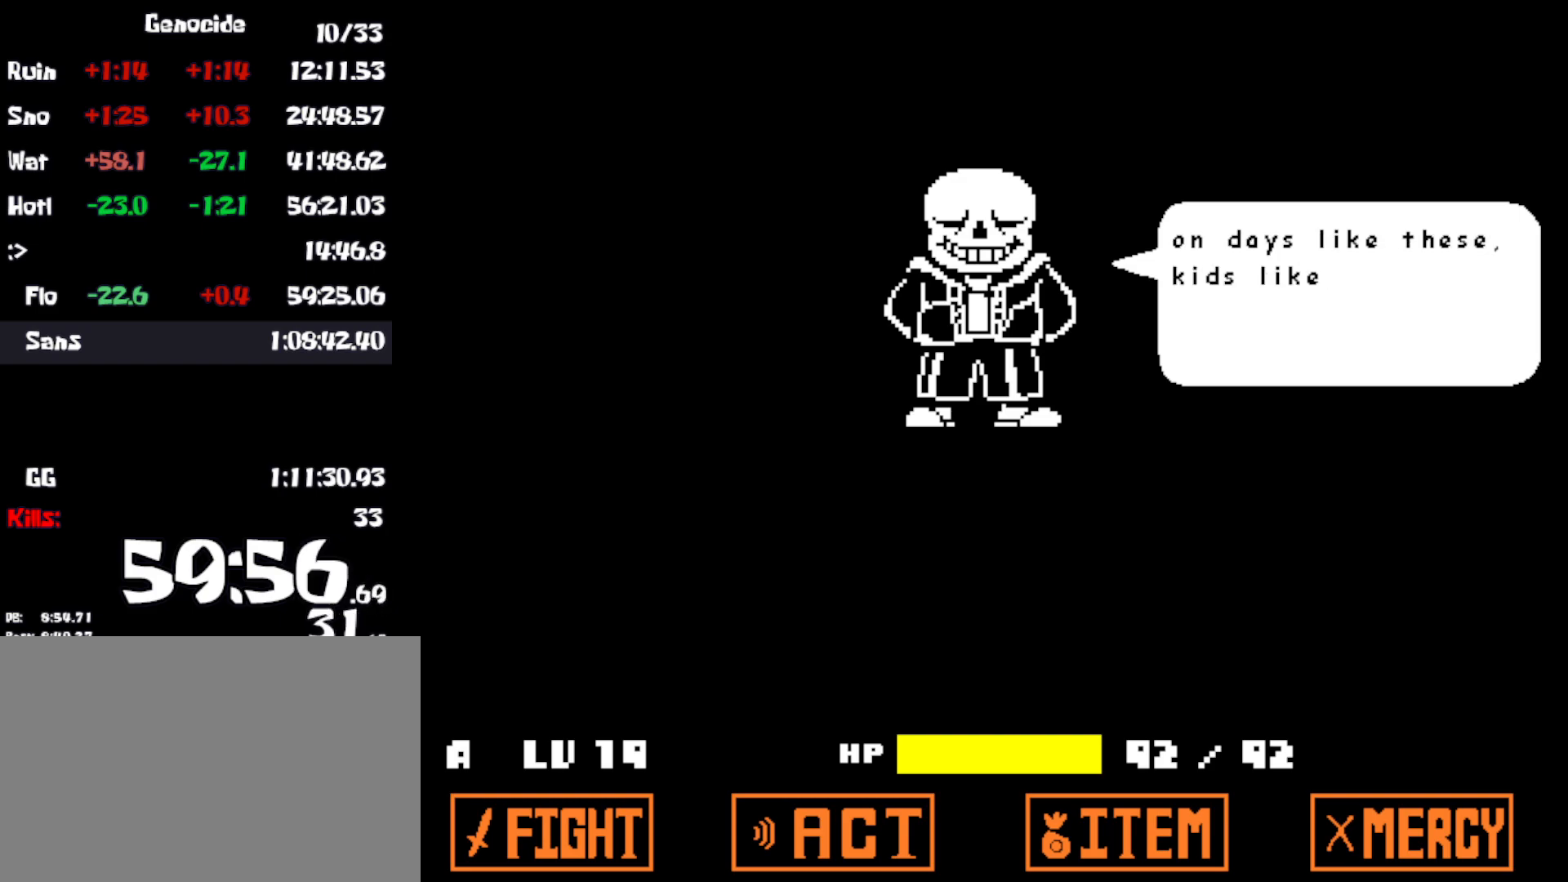
{"keys": ["z"], "events": [[33, "z", "down"], [66, "return", "down"], [83, "z", "up"], [133, "return", "up"], [183, "return", "down"], [183, "z", "down"], [233, "z", "up"], [250, "return", "up"], [316, "return", "down"], [316, "z", "down"], [383, "return", "up"], [383, "z", "up"], [450, "return", "down"], [466, "z", "down"], [500, "return", "up"]]}
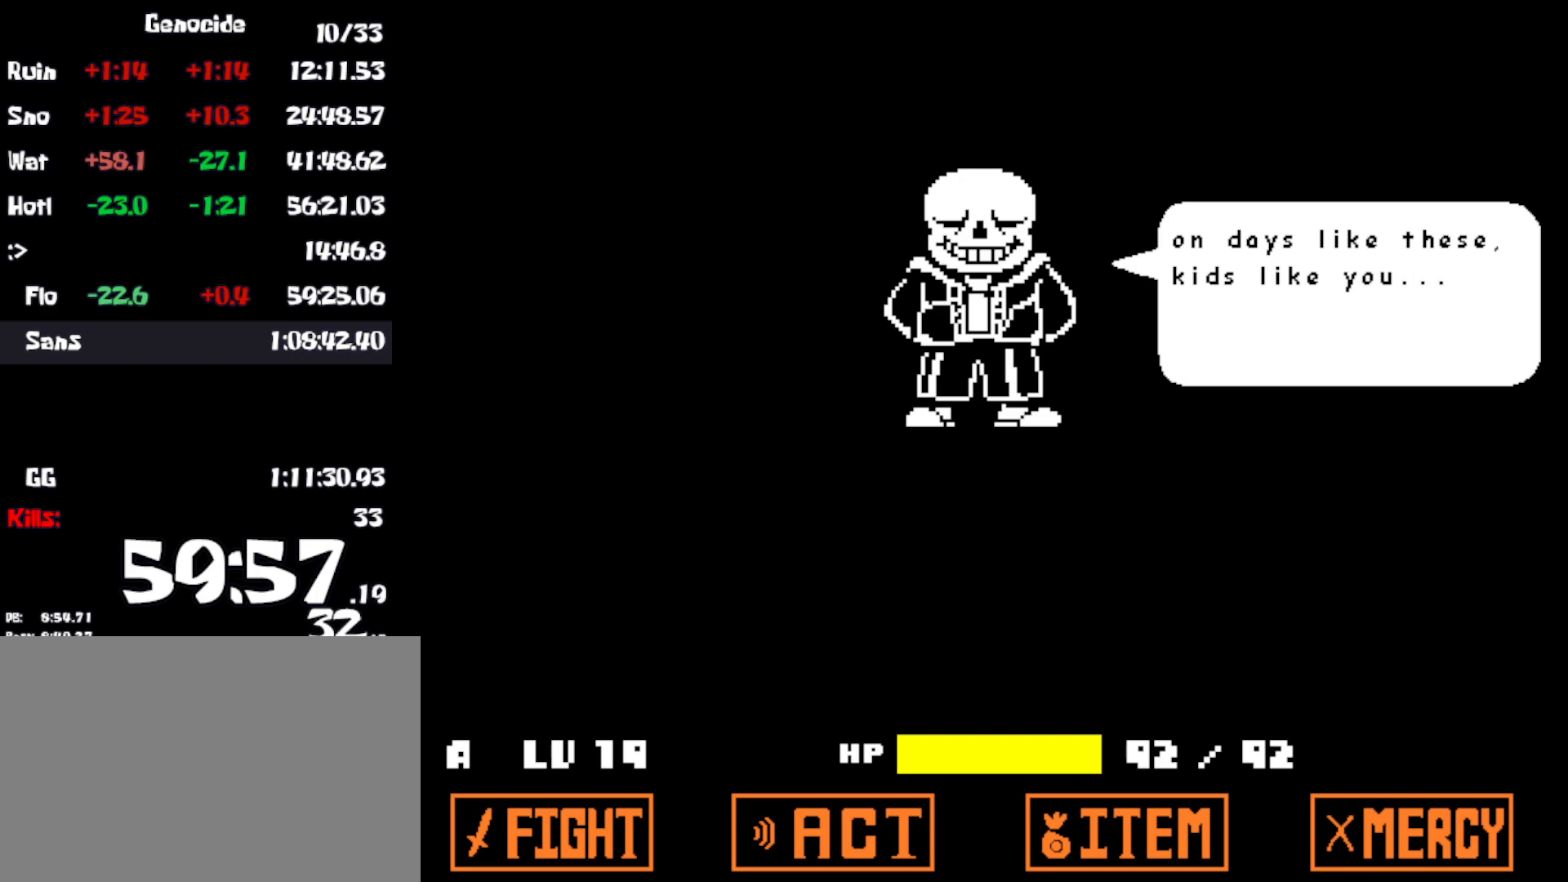
{"keys": [], "events": [[16, "z", "up"], [83, "return", "down"], [100, "z", "down"], [133, "return", "up"], [150, "z", "up"], [216, "return", "down"], [233, "z", "down"], [266, "return", "up"], [300, "z", "up"], [350, "return", "down"], [383, "z", "down"], [416, "return", "up"], [433, "z", "up"]]}
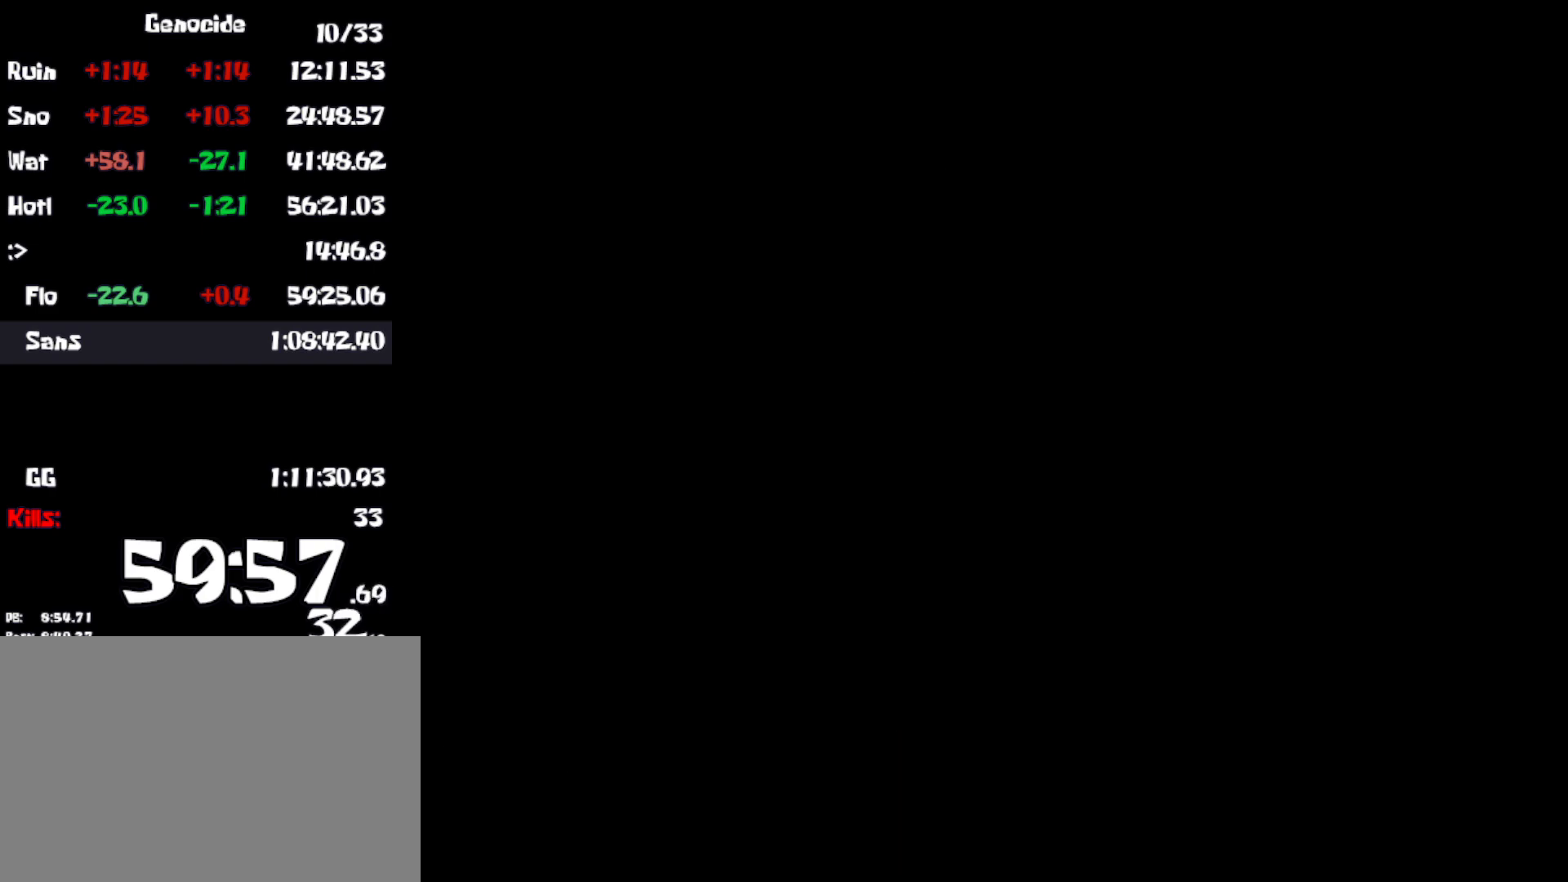
{"keys": ["z"], "events": [[16, "z", "down"], [83, "z", "up"], [150, "z", "down"], [216, "z", "up"], [300, "z", "down"], [350, "z", "up"], [433, "z", "down"]]}
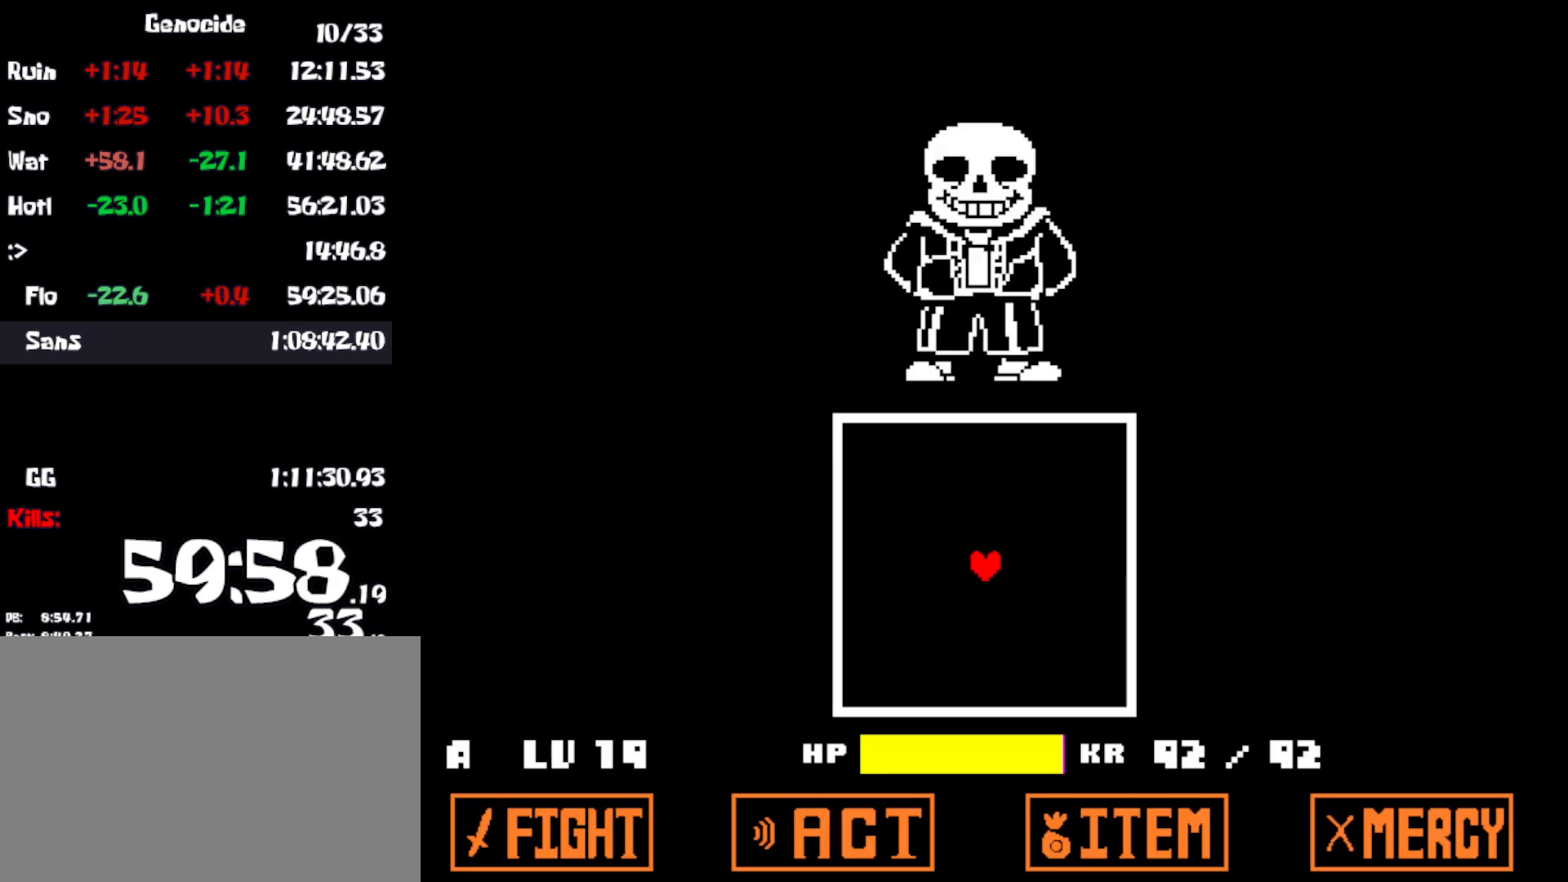
{"keys": ["z"], "events": [[133, "z", "up"], [200, "z", "down"], [266, "z", "up"], [350, "z", "down"], [400, "z", "up"], [483, "z", "down"]]}
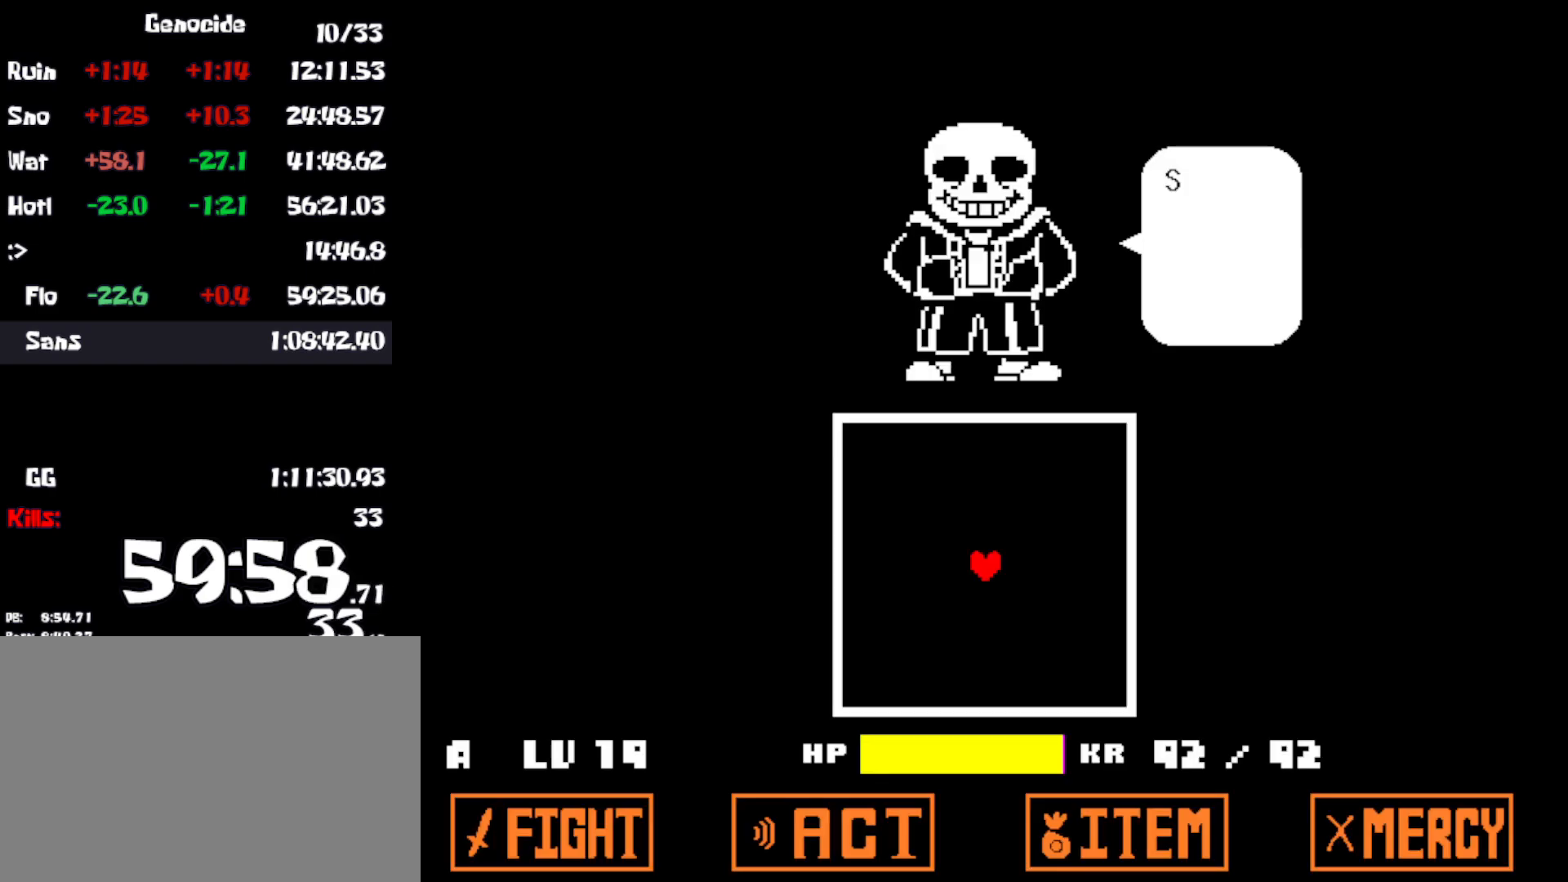
{"keys": [], "events": [[50, "z", "up"], [116, "z", "down"], [183, "z", "up"], [266, "z", "down"], [316, "z", "up"], [416, "z", "down"], [466, "z", "up"]]}
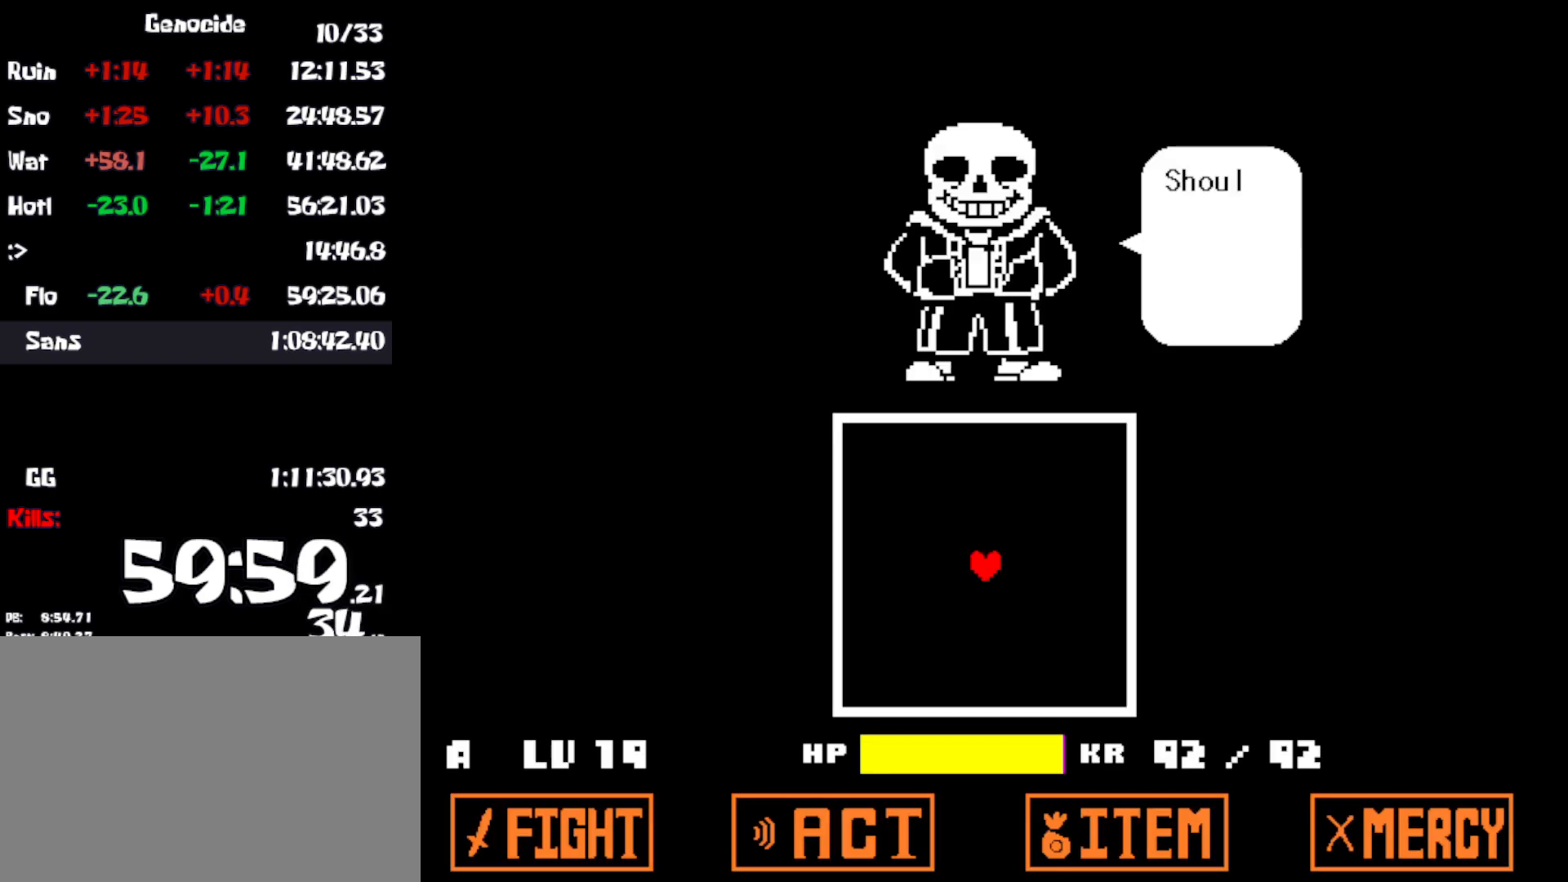
{"keys": ["z"], "events": [[50, "z", "down"], [100, "z", "up"], [183, "z", "down"], [250, "z", "up"], [333, "z", "down"], [383, "z", "up"], [466, "z", "down"]]}
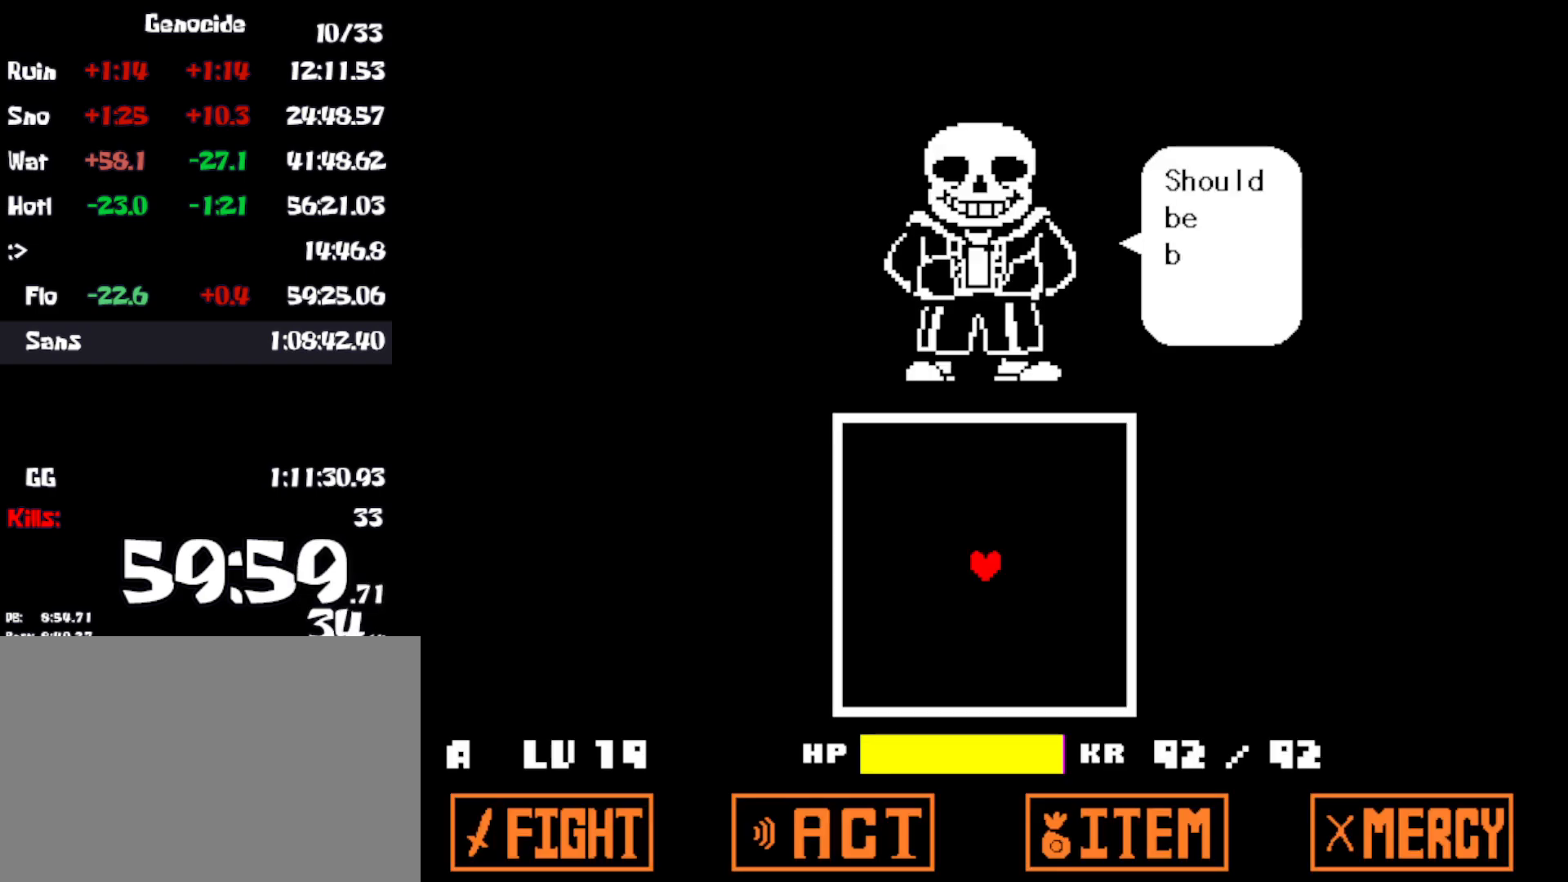
{"keys": [], "events": [[33, "z", "up"], [100, "z", "down"], [150, "z", "up"], [233, "z", "down"], [300, "z", "up"], [383, "z", "down"], [450, "z", "up"]]}
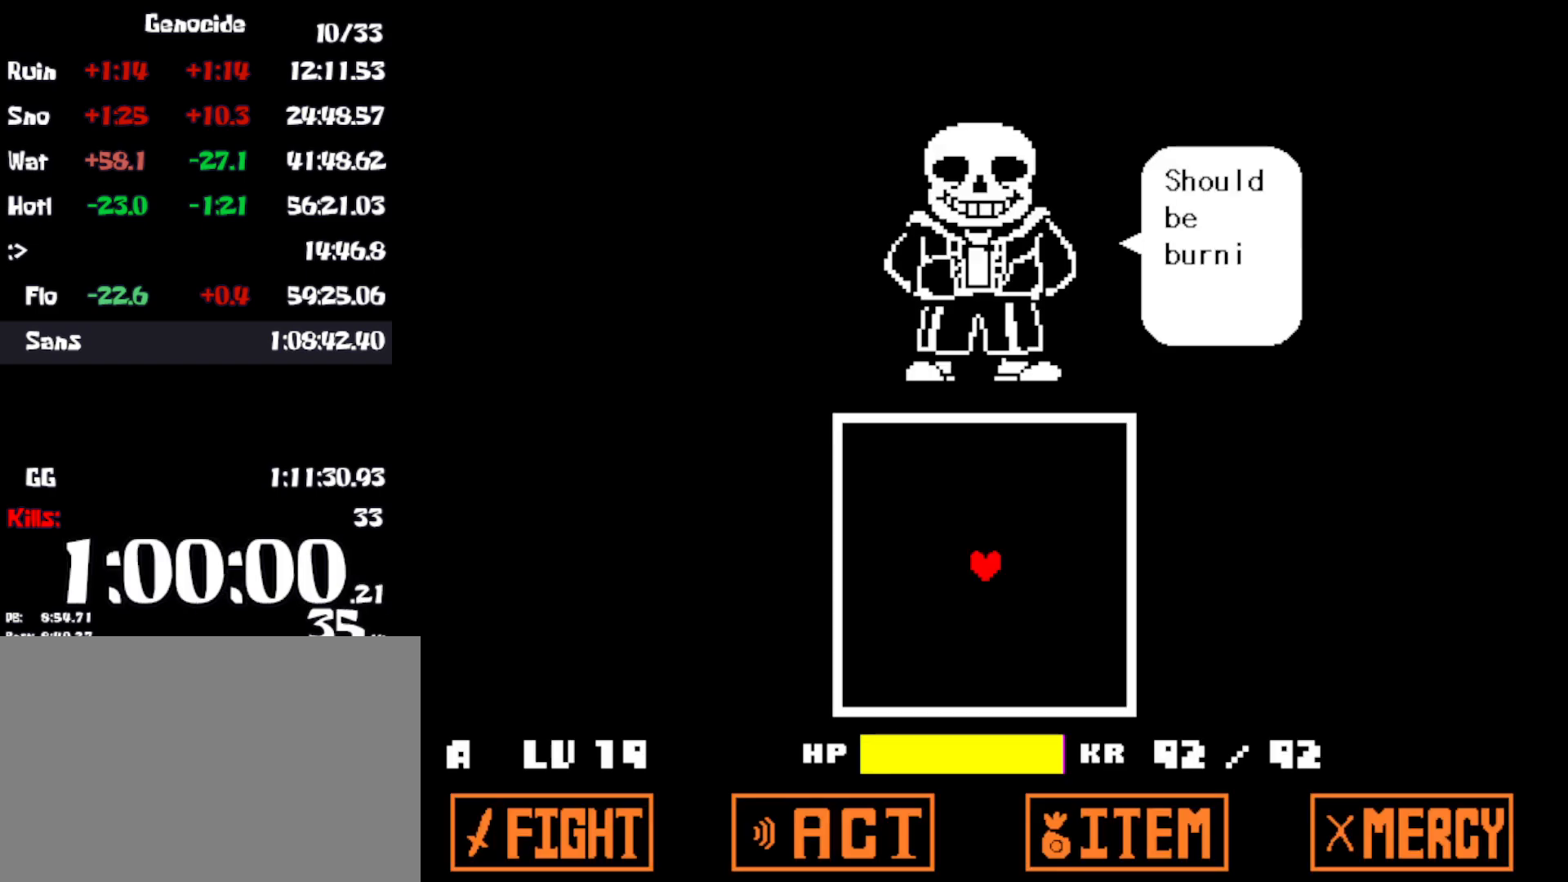
{"keys": ["z"], "events": [[16, "z", "down"], [83, "z", "up"], [166, "z", "down"], [233, "z", "up"], [316, "z", "down"], [366, "z", "up"], [450, "z", "down"]]}